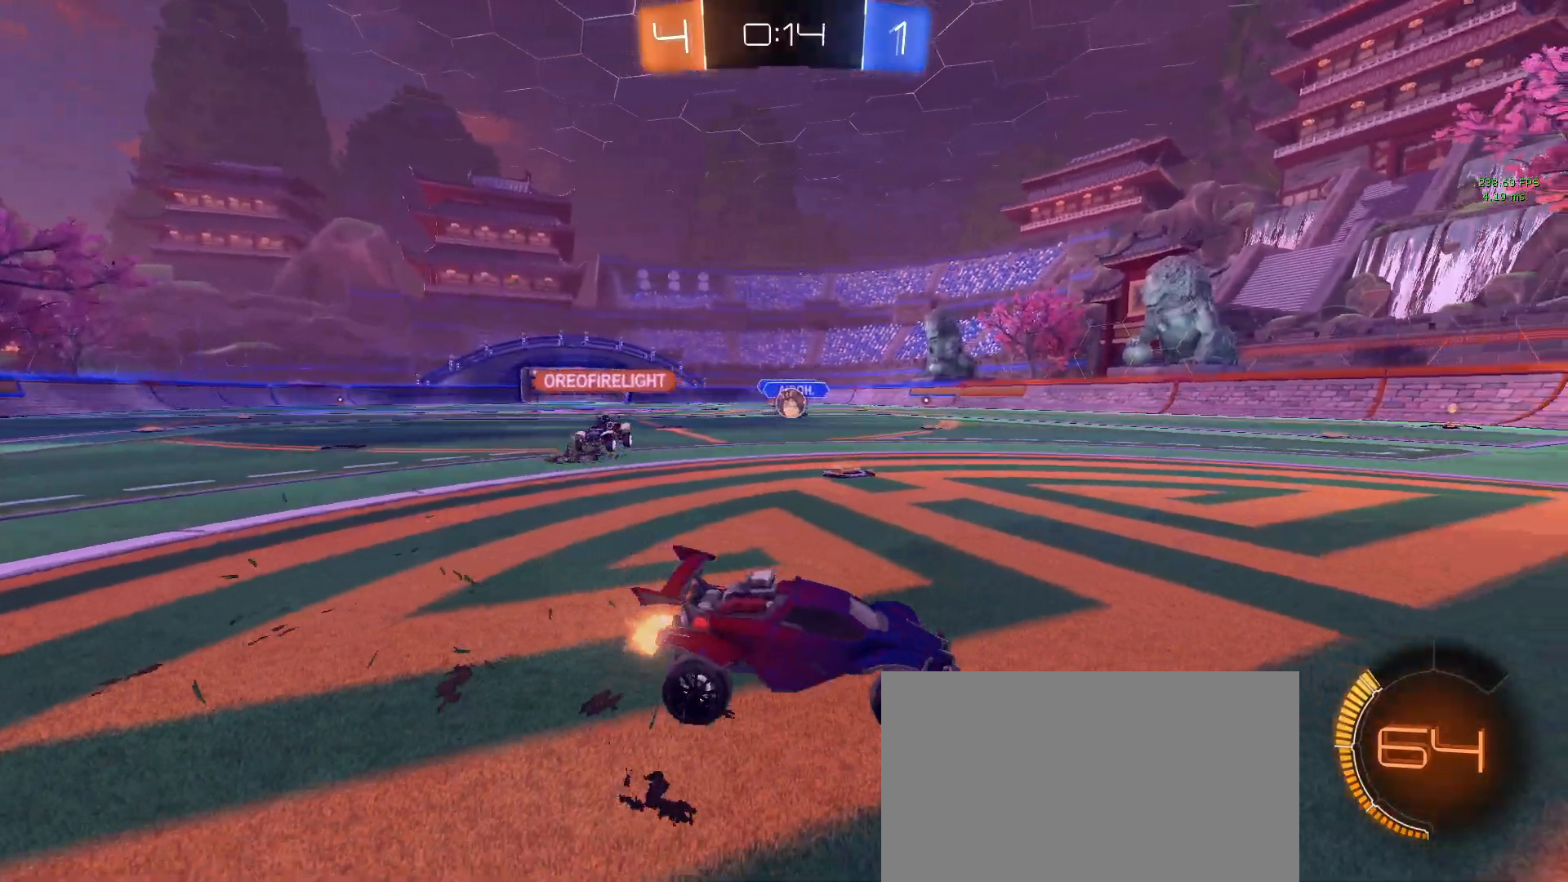
Gameplay with a controller (PlayStation layout); each line is a JSON object with the inputs held at the frame after it. "events" lists button and stick changes between this image and that frame as [ms after this image, input, new state], when the widget could be followed in between.
{"buttons": ["R2"], "left_stick": "left", "right_stick": "center", "events": []}
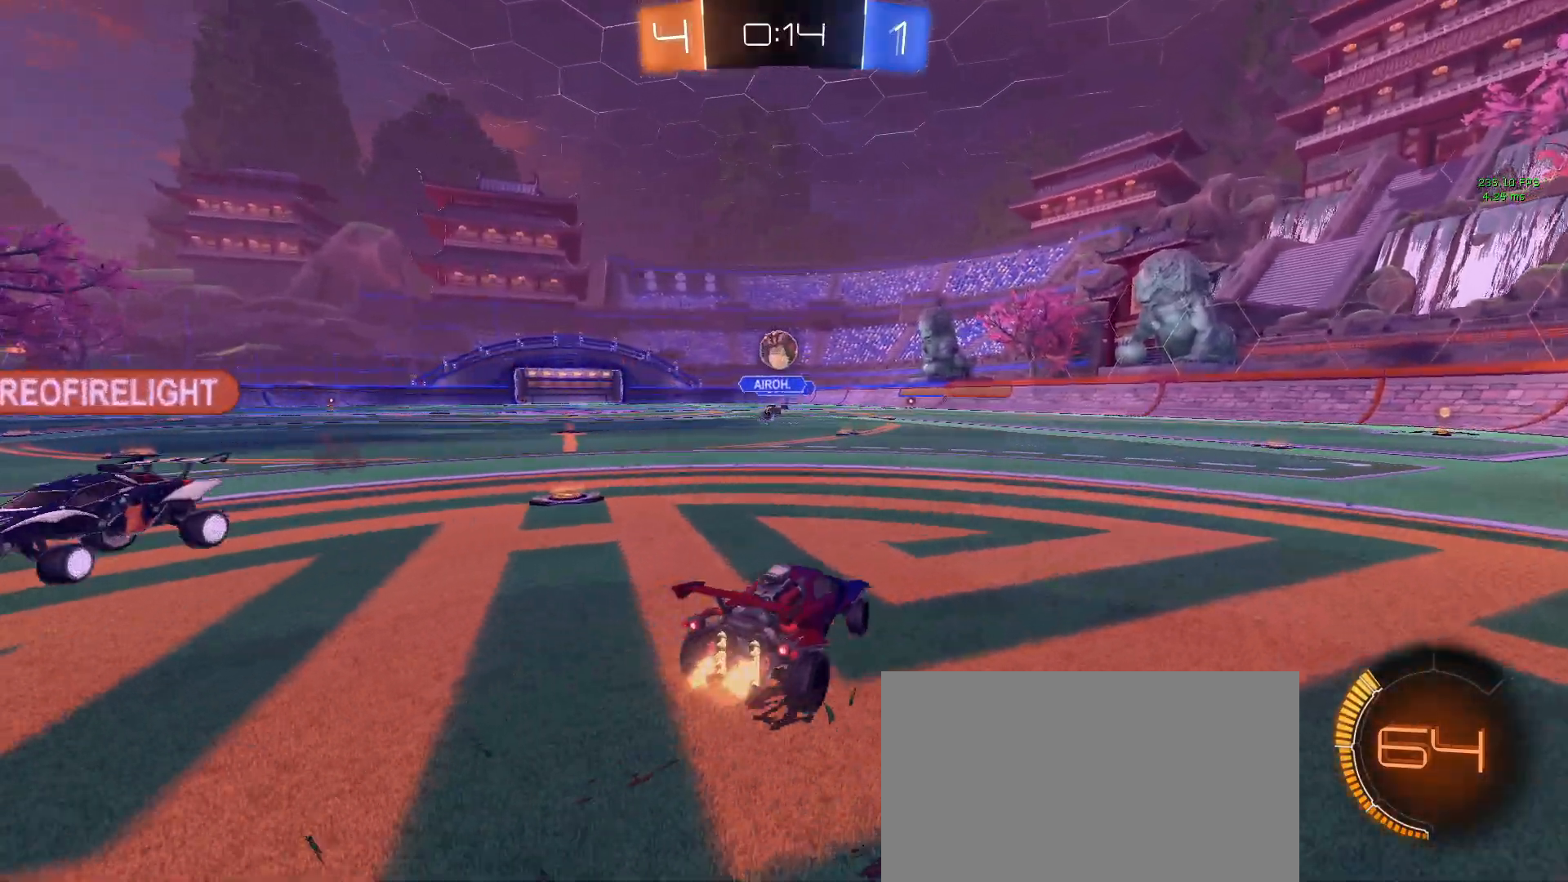
{"buttons": ["R1", "R2"], "left_stick": "right", "right_stick": "center", "events": [[50, "R1", "down"], [83, "CROSS", "down"], [117, "left_stick", "down"], [233, "CROSS", "up"], [283, "CROSS", "down"], [283, "left_stick", "down-right"], [467, "left_stick", "right"], [483, "CROSS", "up"]]}
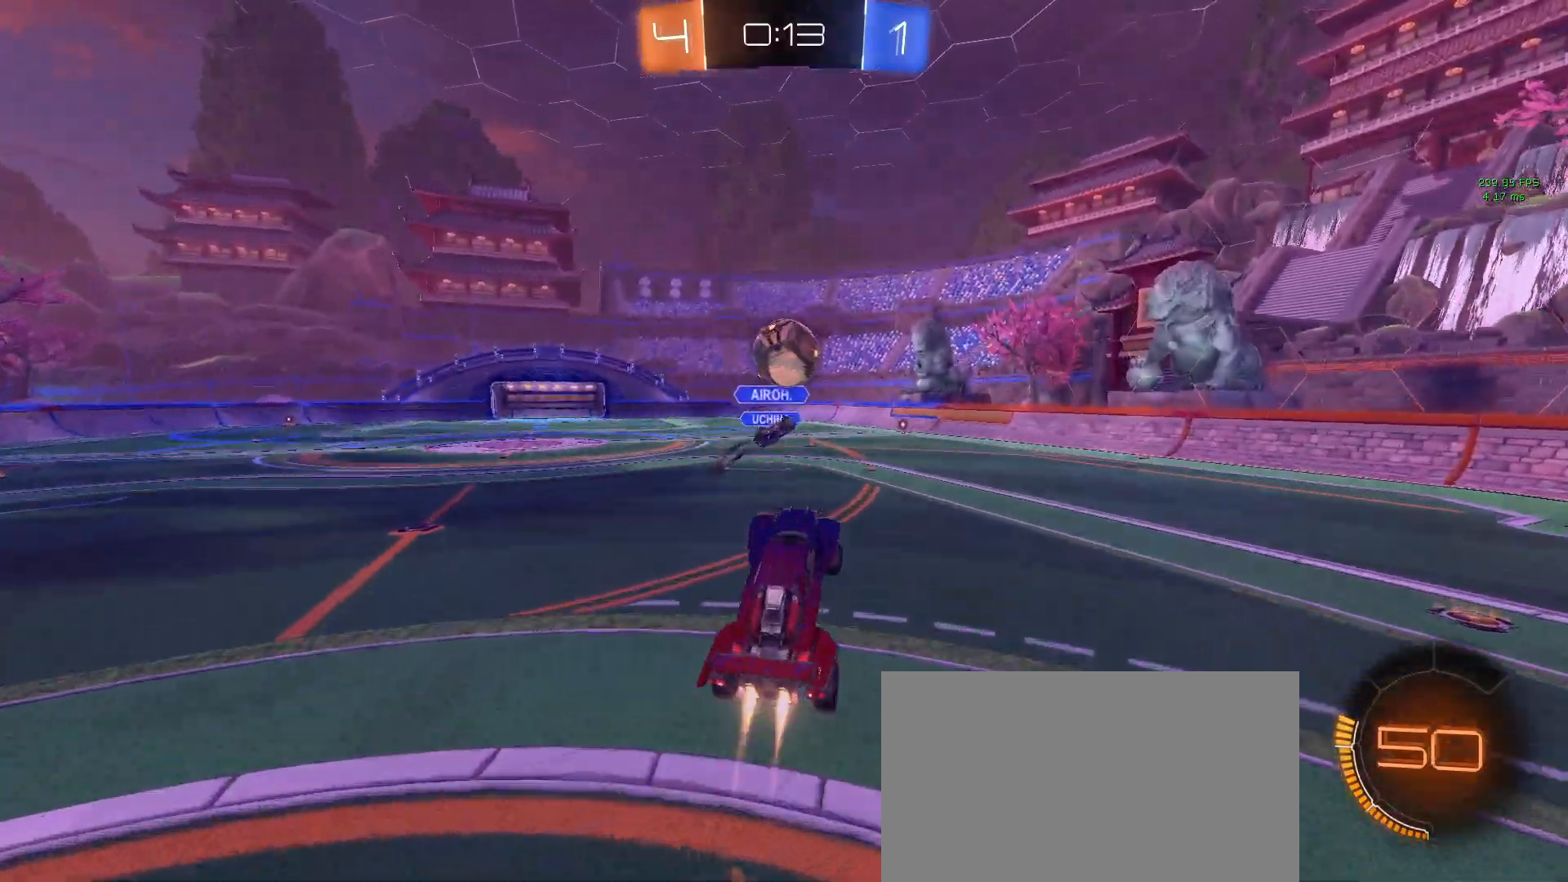
{"buttons": ["L1", "R2"], "left_stick": "left", "right_stick": "center", "events": [[150, "left_stick", "center"], [217, "left_stick", "up"], [250, "L1", "down"], [400, "R1", "up"], [483, "left_stick", "left"]]}
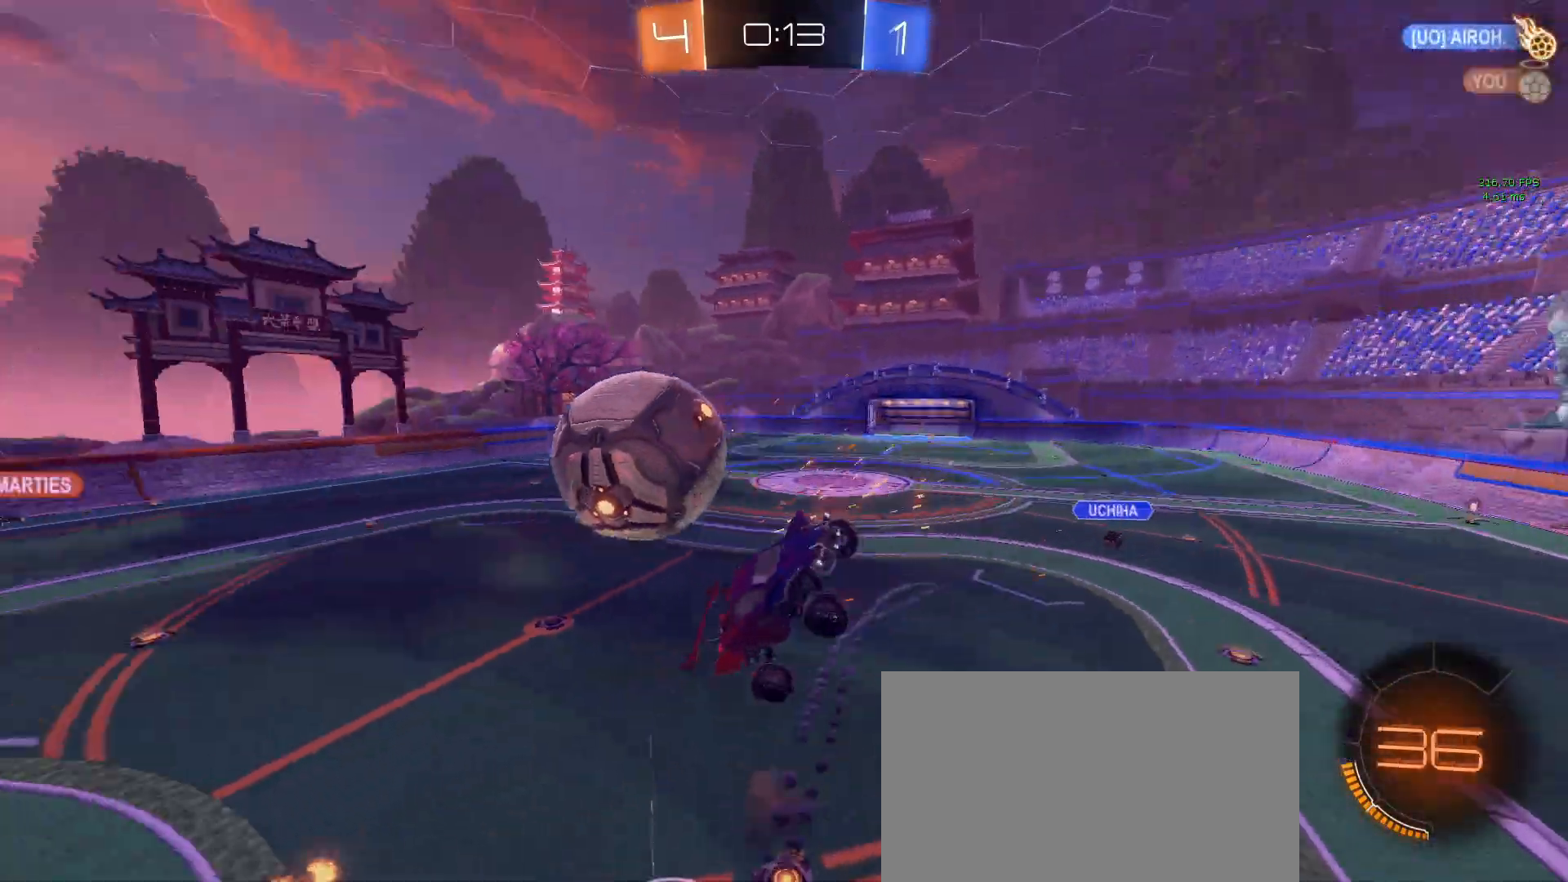
{"buttons": ["TRIANGLE", "R2"], "left_stick": "down", "right_stick": "center", "events": [[67, "left_stick", "down-left"], [200, "left_stick", "down"], [267, "L1", "up"], [417, "TRIANGLE", "down"]]}
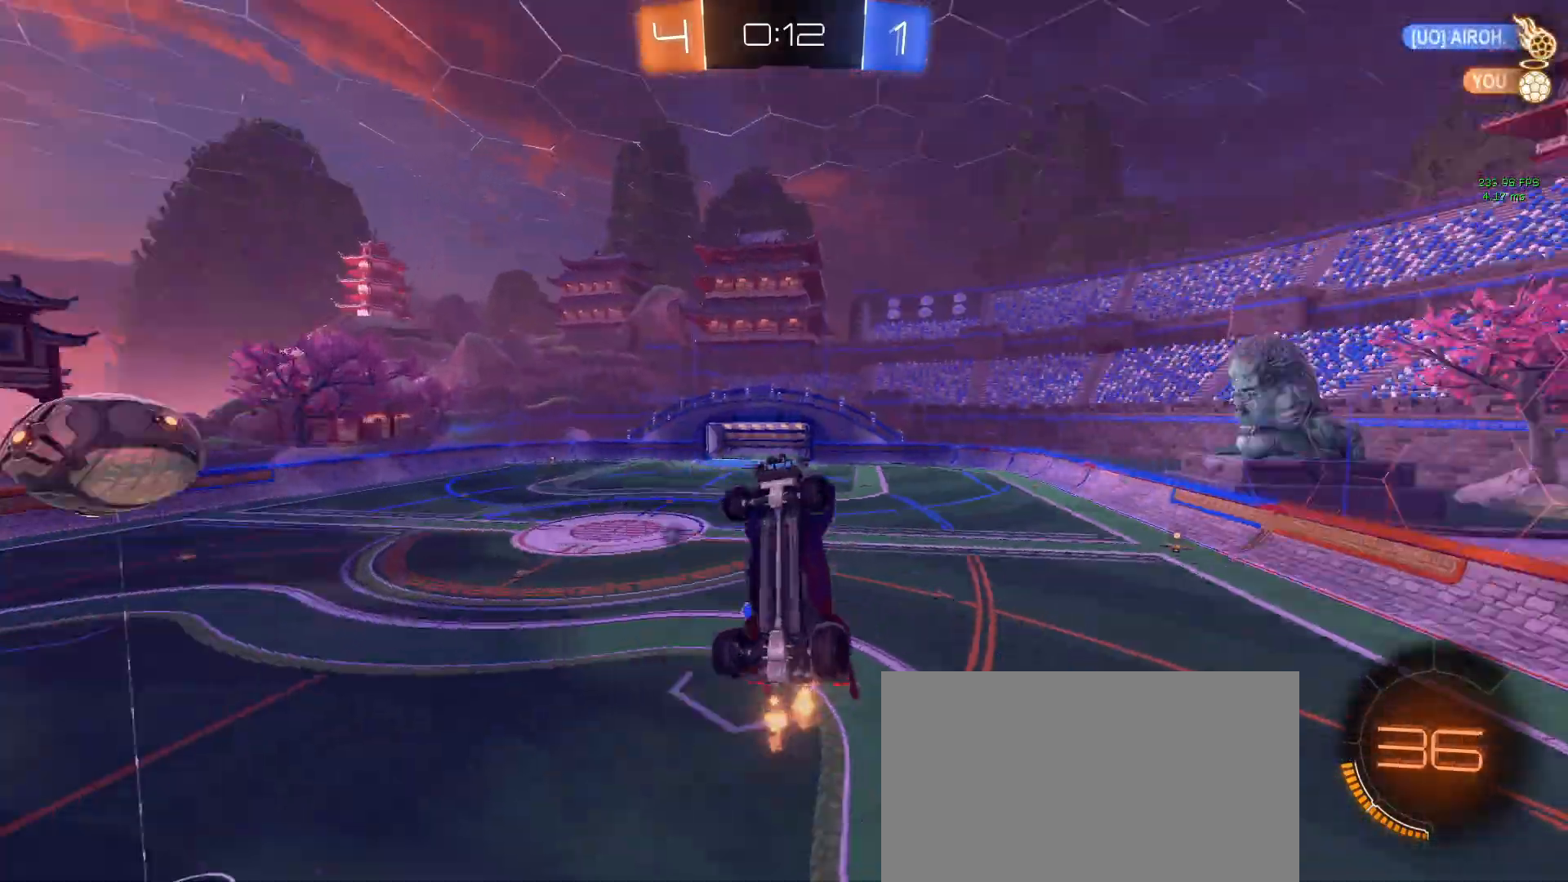
{"buttons": ["R1", "R2"], "left_stick": "up-left", "right_stick": "center", "events": [[17, "TRIANGLE", "up"], [117, "R1", "down"], [133, "L1", "down"], [133, "left_stick", "right"], [233, "left_stick", "up"], [417, "left_stick", "up-left"], [467, "L1", "up"]]}
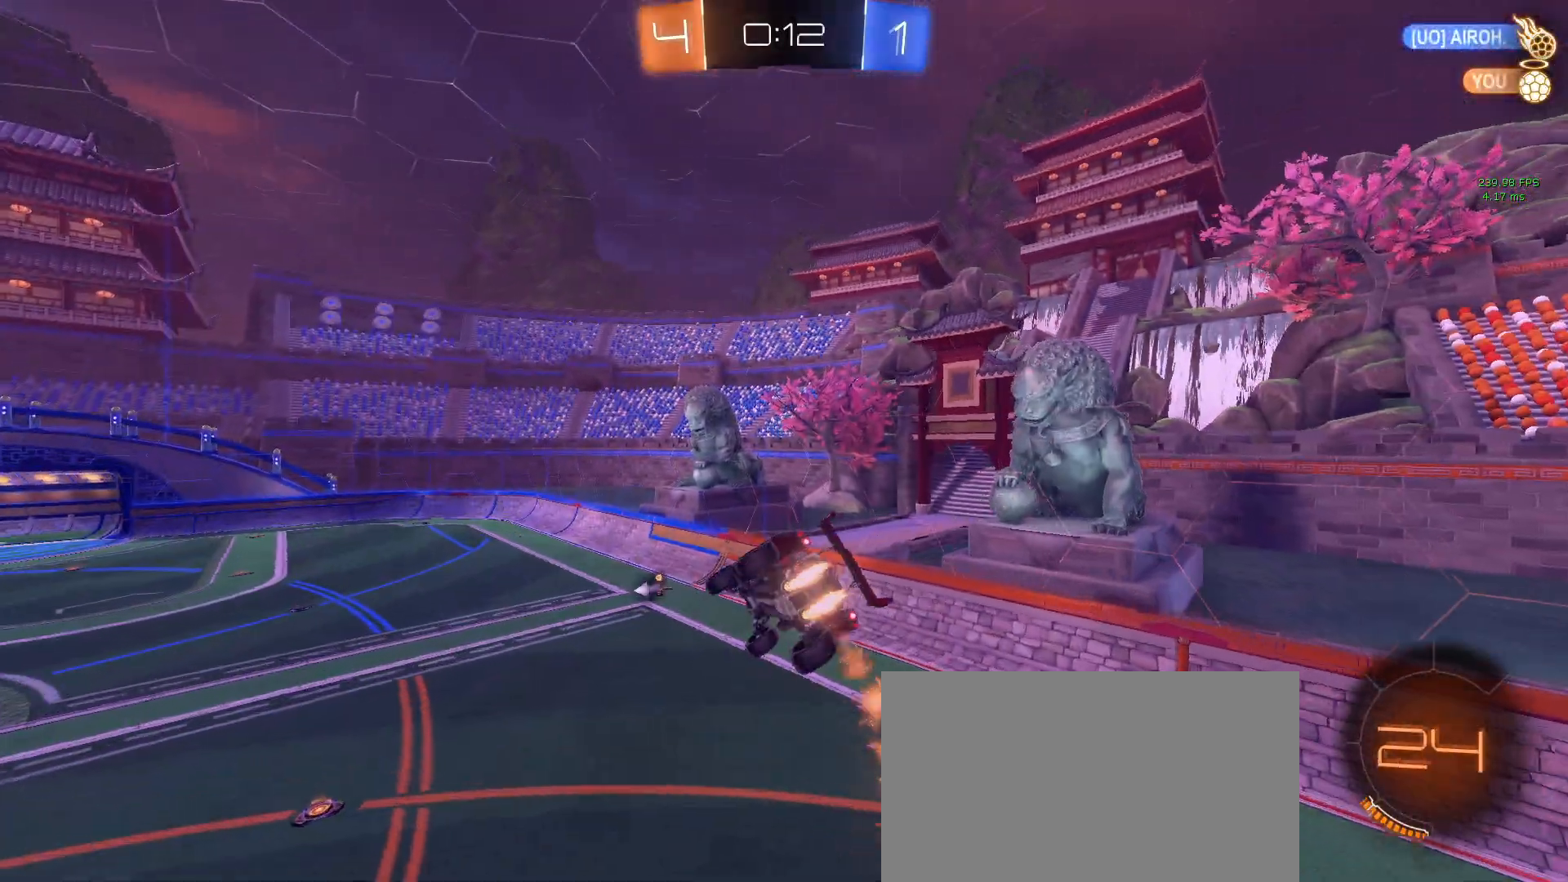
{"buttons": ["TRIANGLE", "R1", "R2"], "left_stick": "center", "right_stick": "center", "events": [[167, "left_stick", "center"], [467, "TRIANGLE", "down"]]}
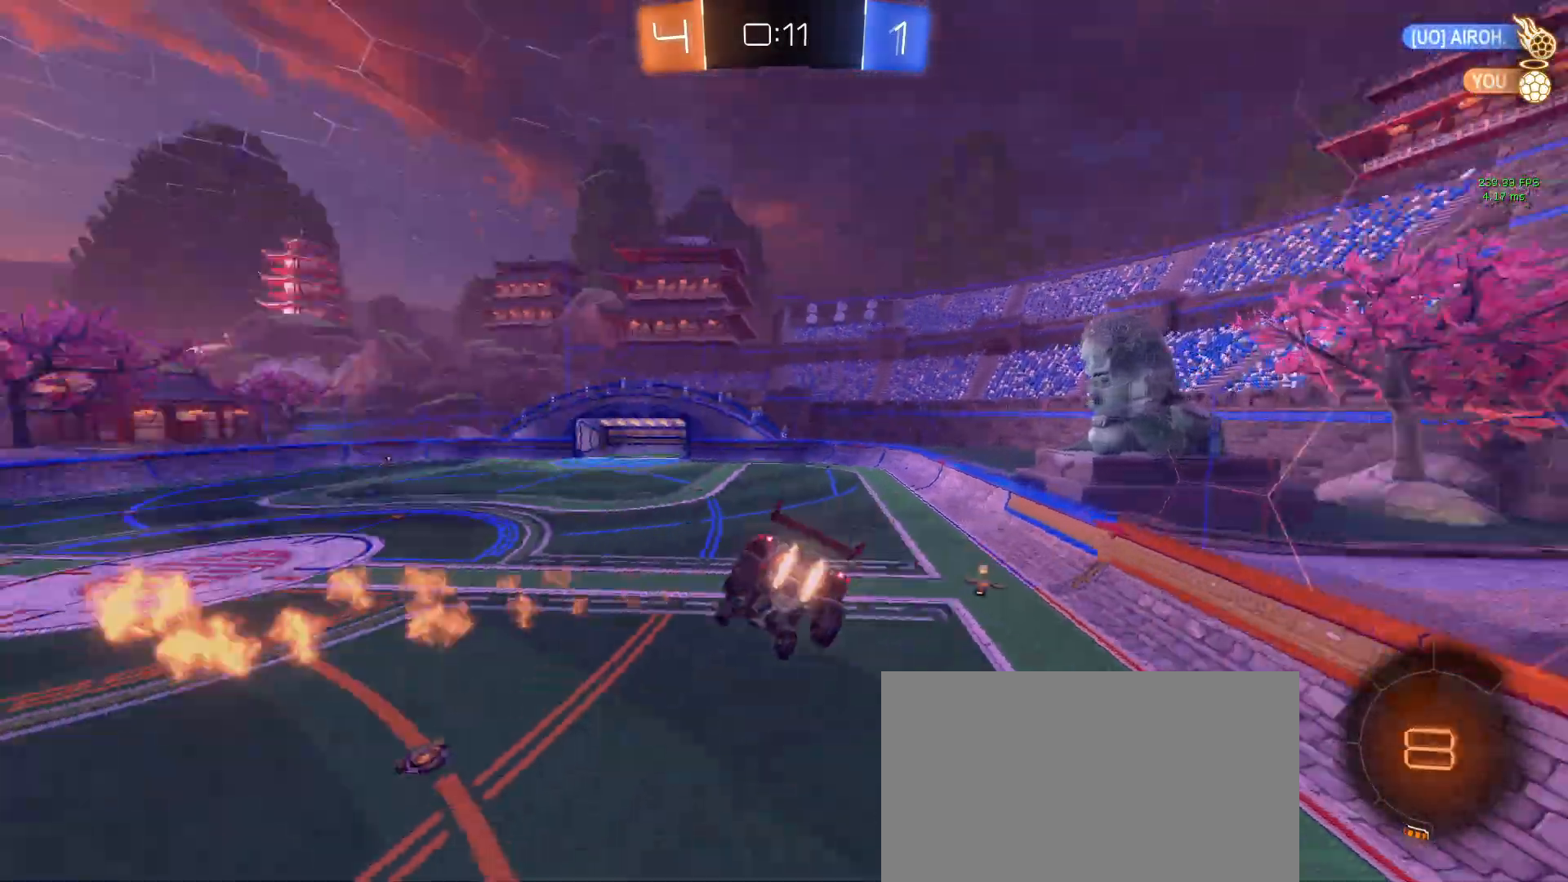
{"buttons": ["R1", "R2"], "left_stick": "center", "right_stick": "center", "events": [[17, "left_stick", "down-right"], [117, "TRIANGLE", "up"], [250, "left_stick", "left"], [300, "SQUARE", "down"], [383, "left_stick", "center"], [417, "SQUARE", "up"]]}
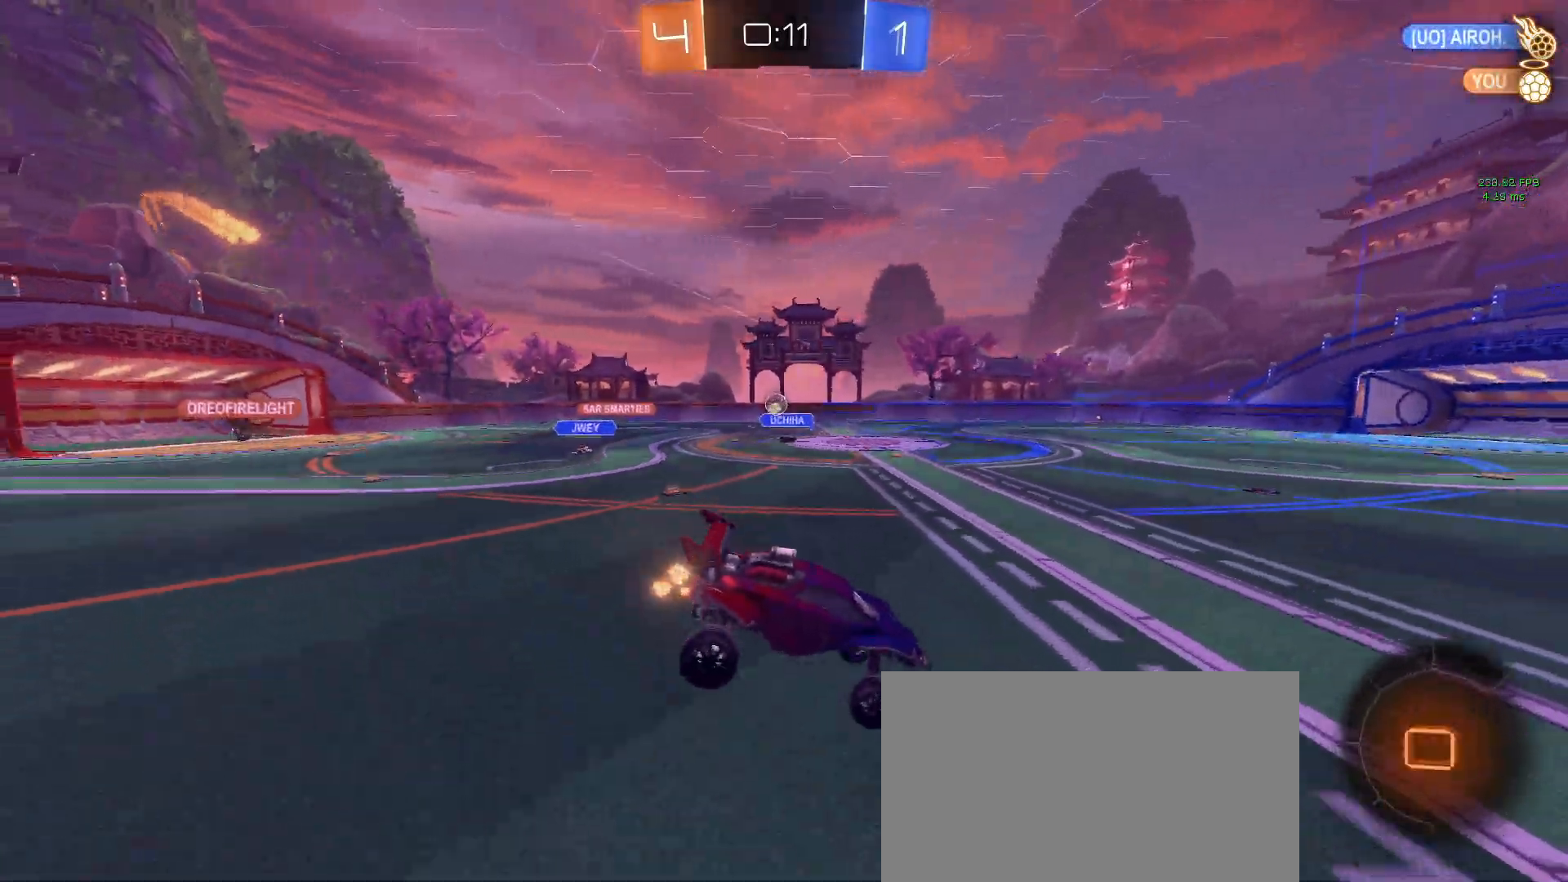
{"buttons": ["R1", "R2"], "left_stick": "left", "right_stick": "center", "events": [[300, "left_stick", "left"]]}
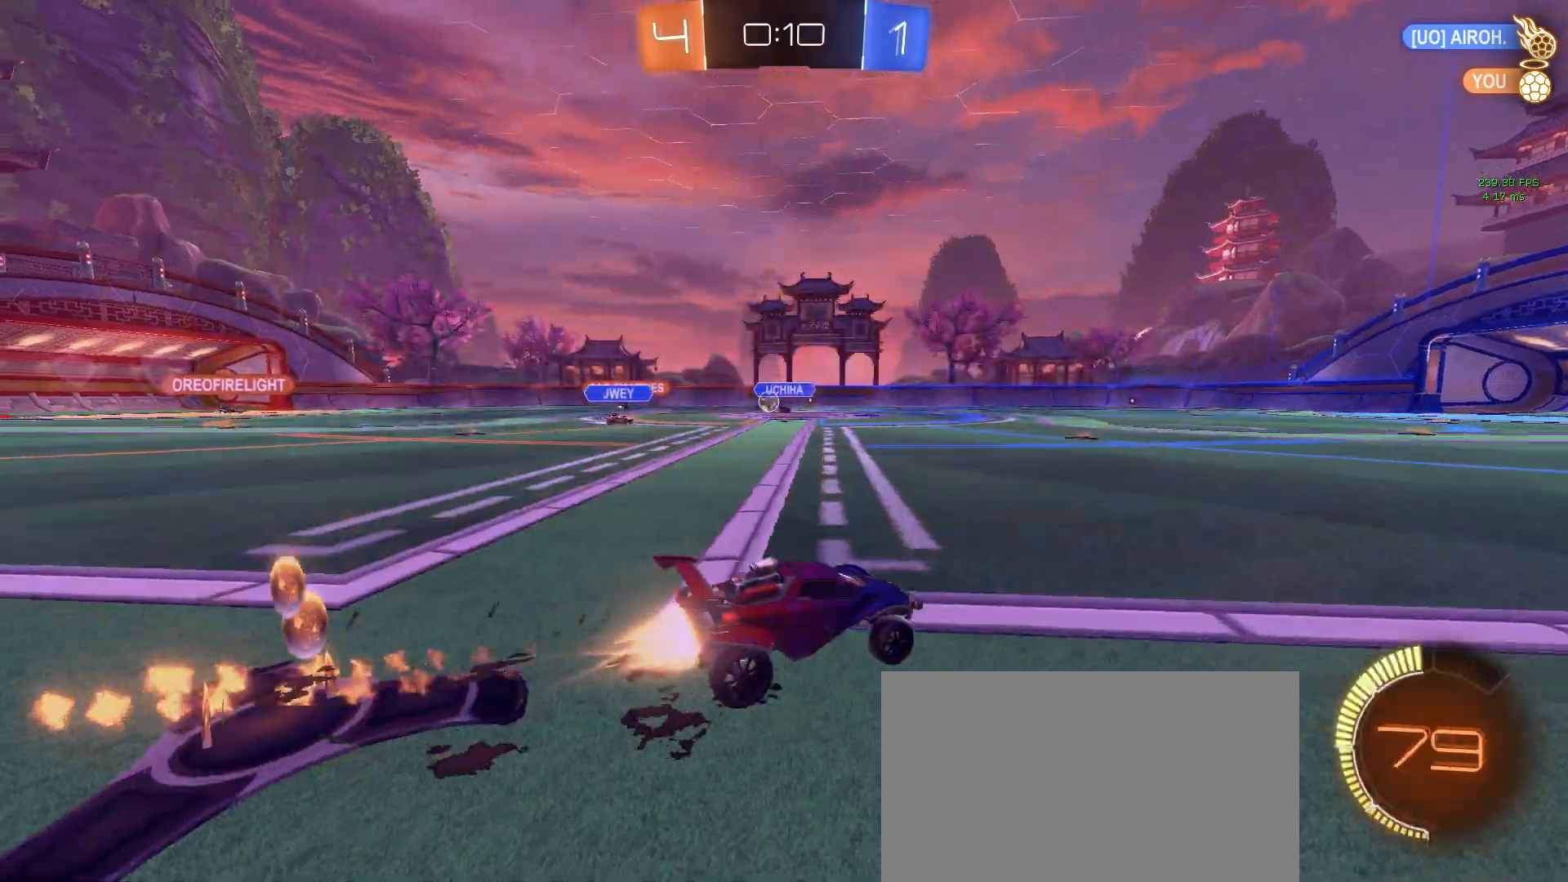
{"buttons": ["R2"], "left_stick": "center", "right_stick": "center", "events": [[400, "left_stick", "center"], [500, "R1", "up"]]}
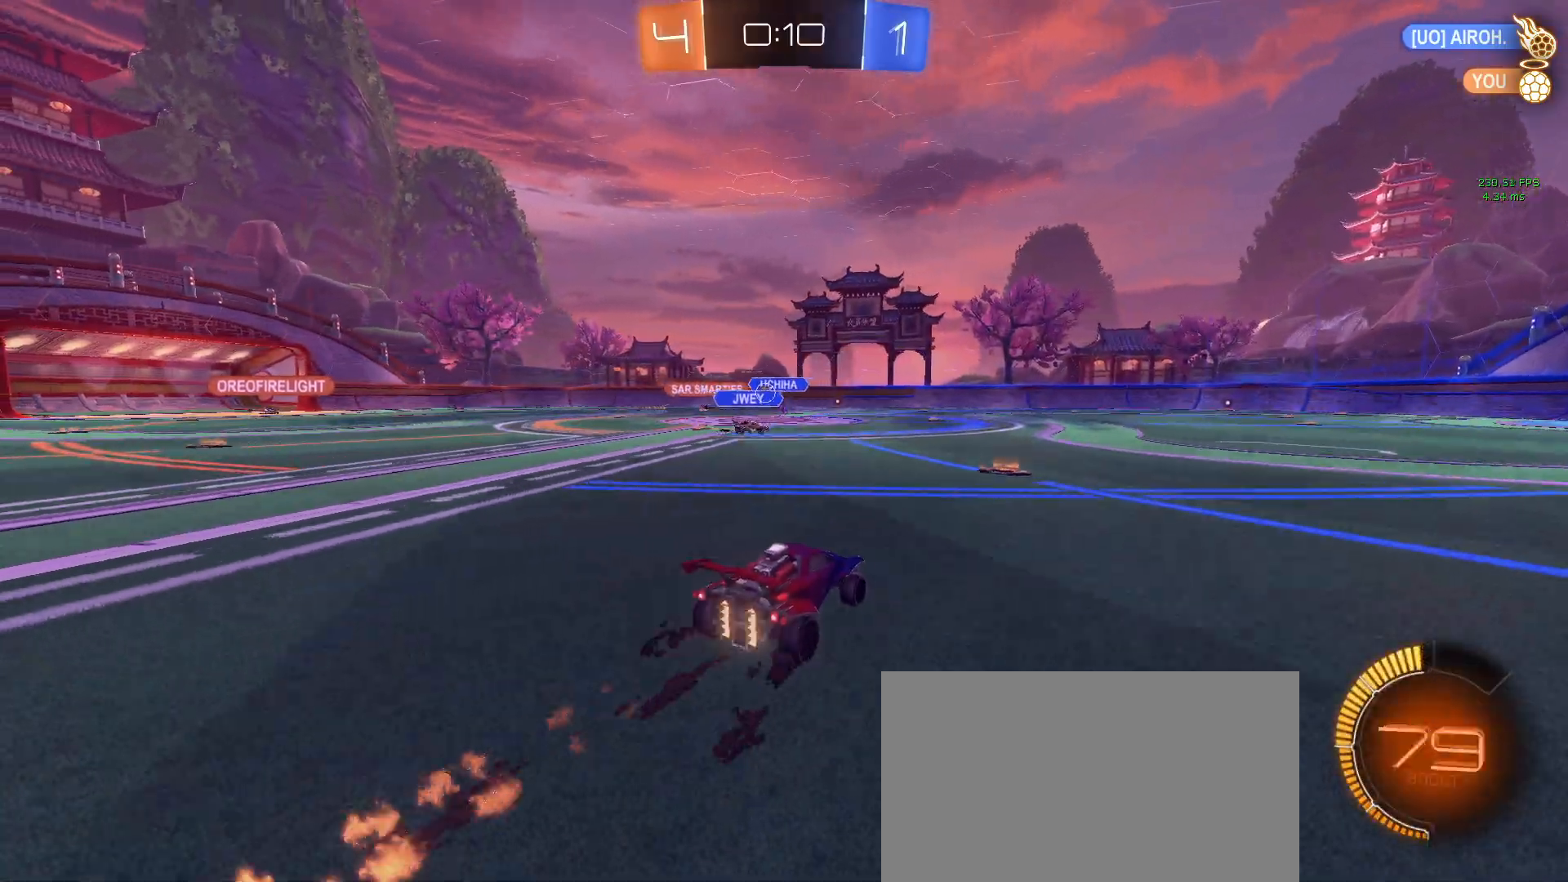
{"buttons": ["R2"], "left_stick": "left", "right_stick": "center", "events": [[317, "left_stick", "left"]]}
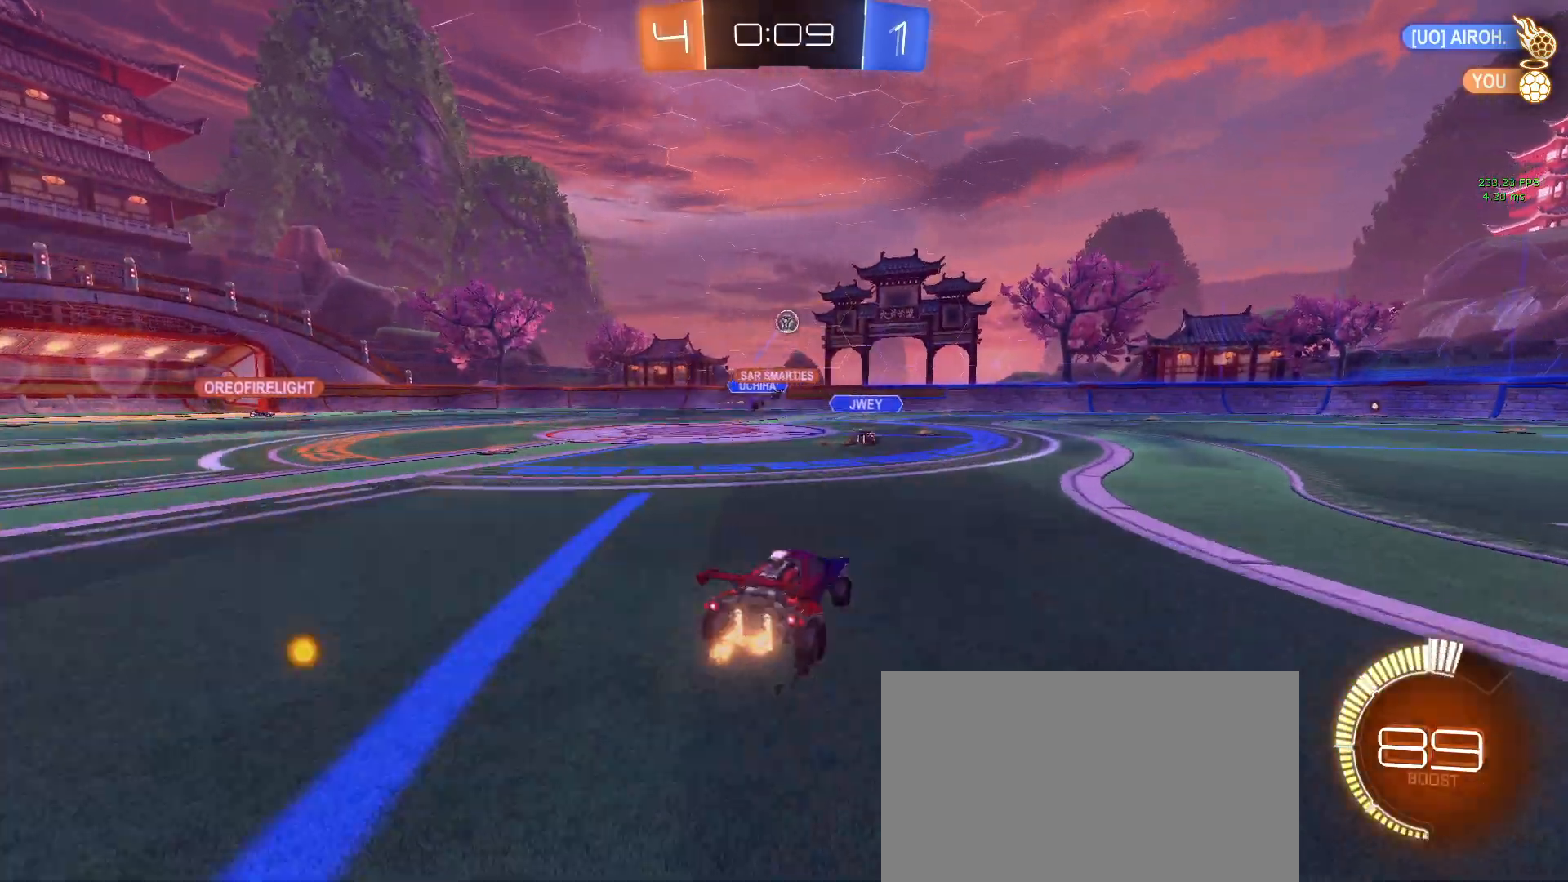
{"buttons": ["L2", "R2"], "left_stick": "right", "right_stick": "center", "events": [[50, "left_stick", "down"], [200, "left_stick", "down-right"], [250, "L2", "down"], [300, "R2", "up"], [417, "R2", "down"], [467, "left_stick", "right"]]}
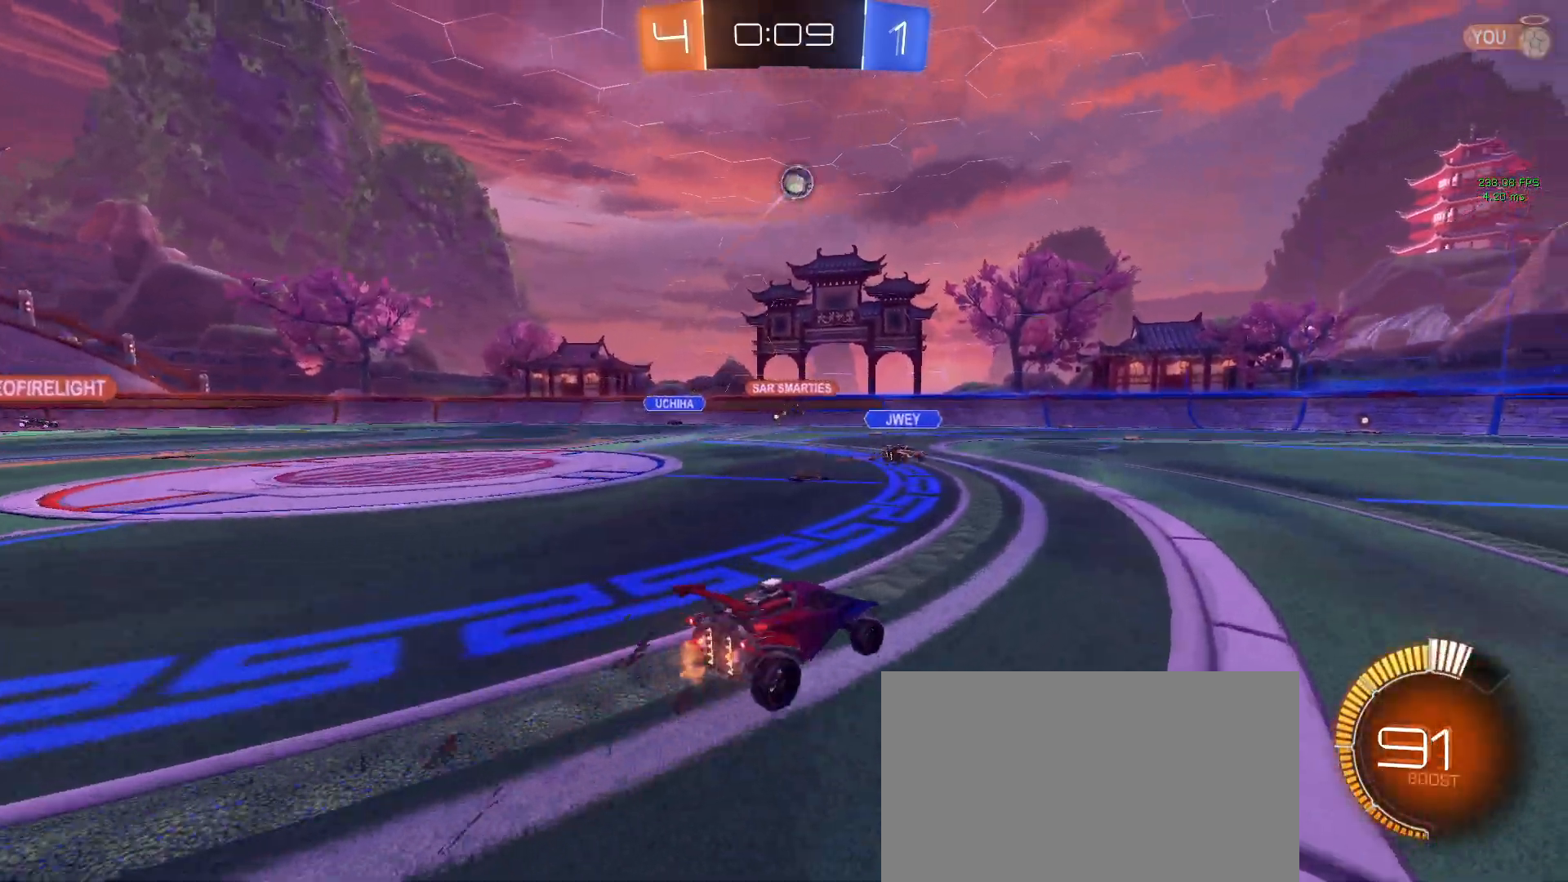
{"buttons": ["CROSS", "R2"], "left_stick": "down-right", "right_stick": "center", "events": [[50, "L2", "up"], [50, "left_stick", "center"], [133, "R1", "down"], [150, "left_stick", "down-left"], [233, "CROSS", "down"], [283, "left_stick", "down"], [383, "left_stick", "center"], [417, "CROSS", "up"], [417, "R1", "up"], [450, "CROSS", "down"], [450, "left_stick", "down-right"]]}
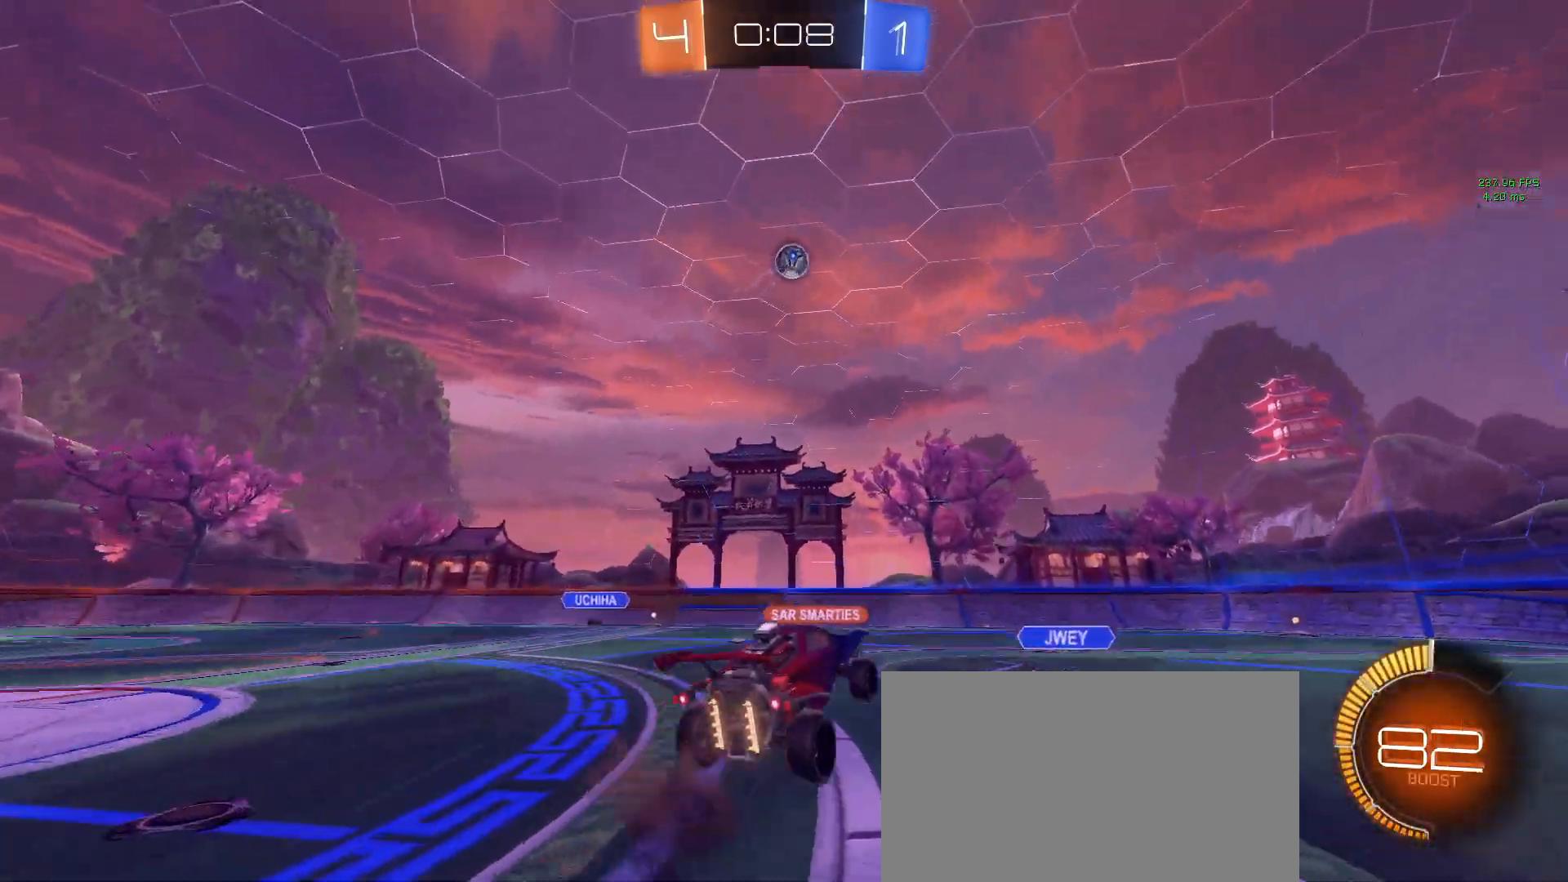
{"buttons": ["L1", "R2"], "left_stick": "down-left", "right_stick": "center", "events": [[83, "CROSS", "up"], [83, "L1", "down"], [167, "left_stick", "up-right"], [233, "R1", "down"], [350, "R1", "up"], [350, "left_stick", "up-left"], [500, "left_stick", "down-left"]]}
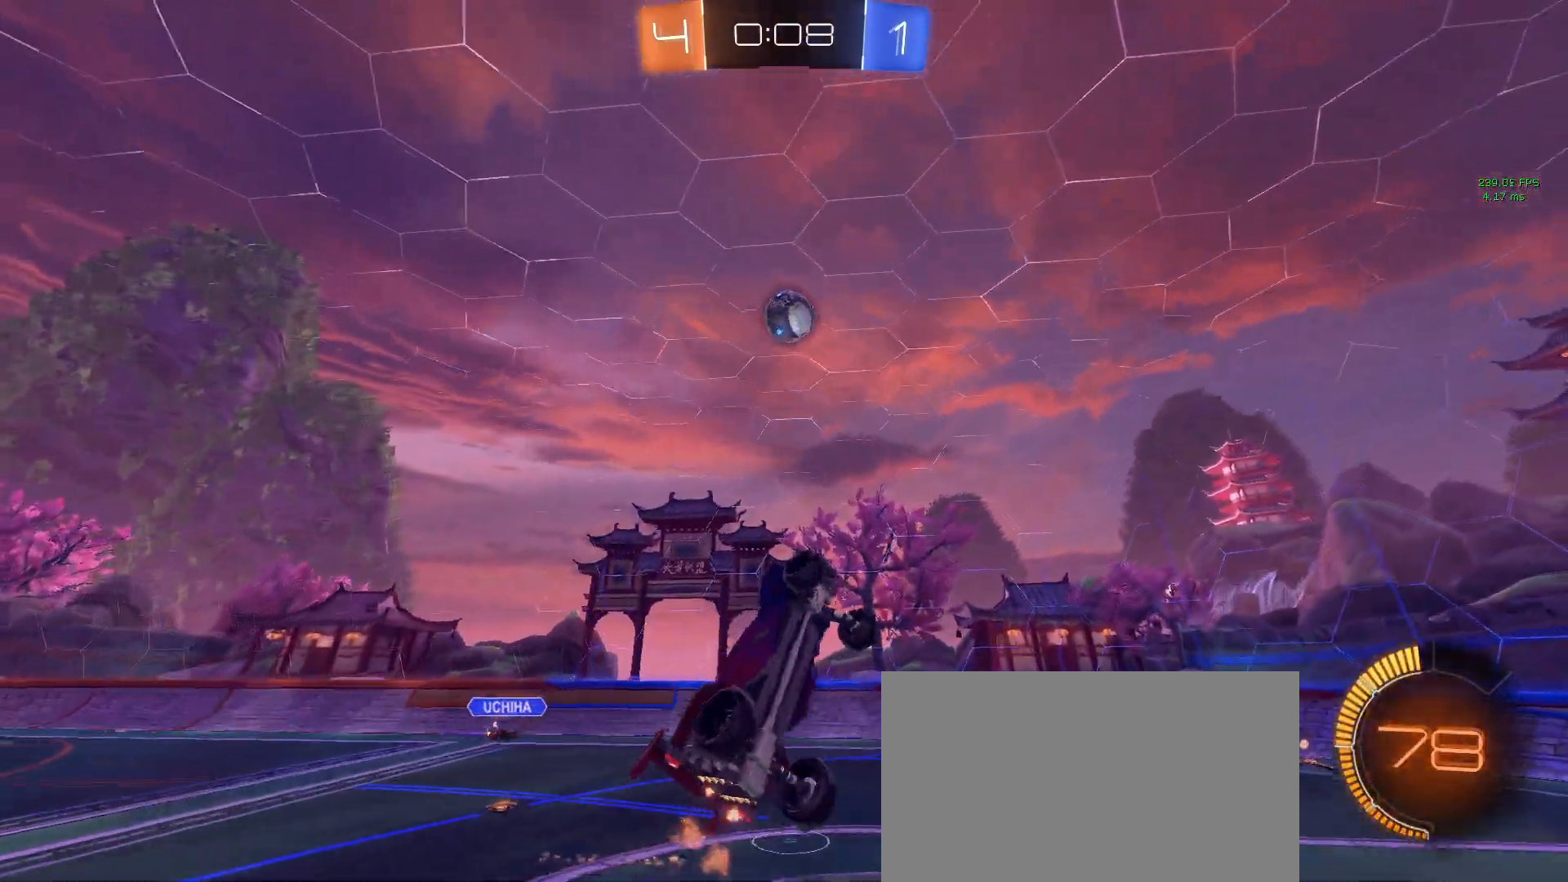
{"buttons": ["R2"], "left_stick": "left", "right_stick": "center", "events": [[117, "L1", "up"], [250, "left_stick", "left"], [283, "L1", "down"], [417, "R1", "down"], [467, "L1", "up"], [483, "R1", "up"]]}
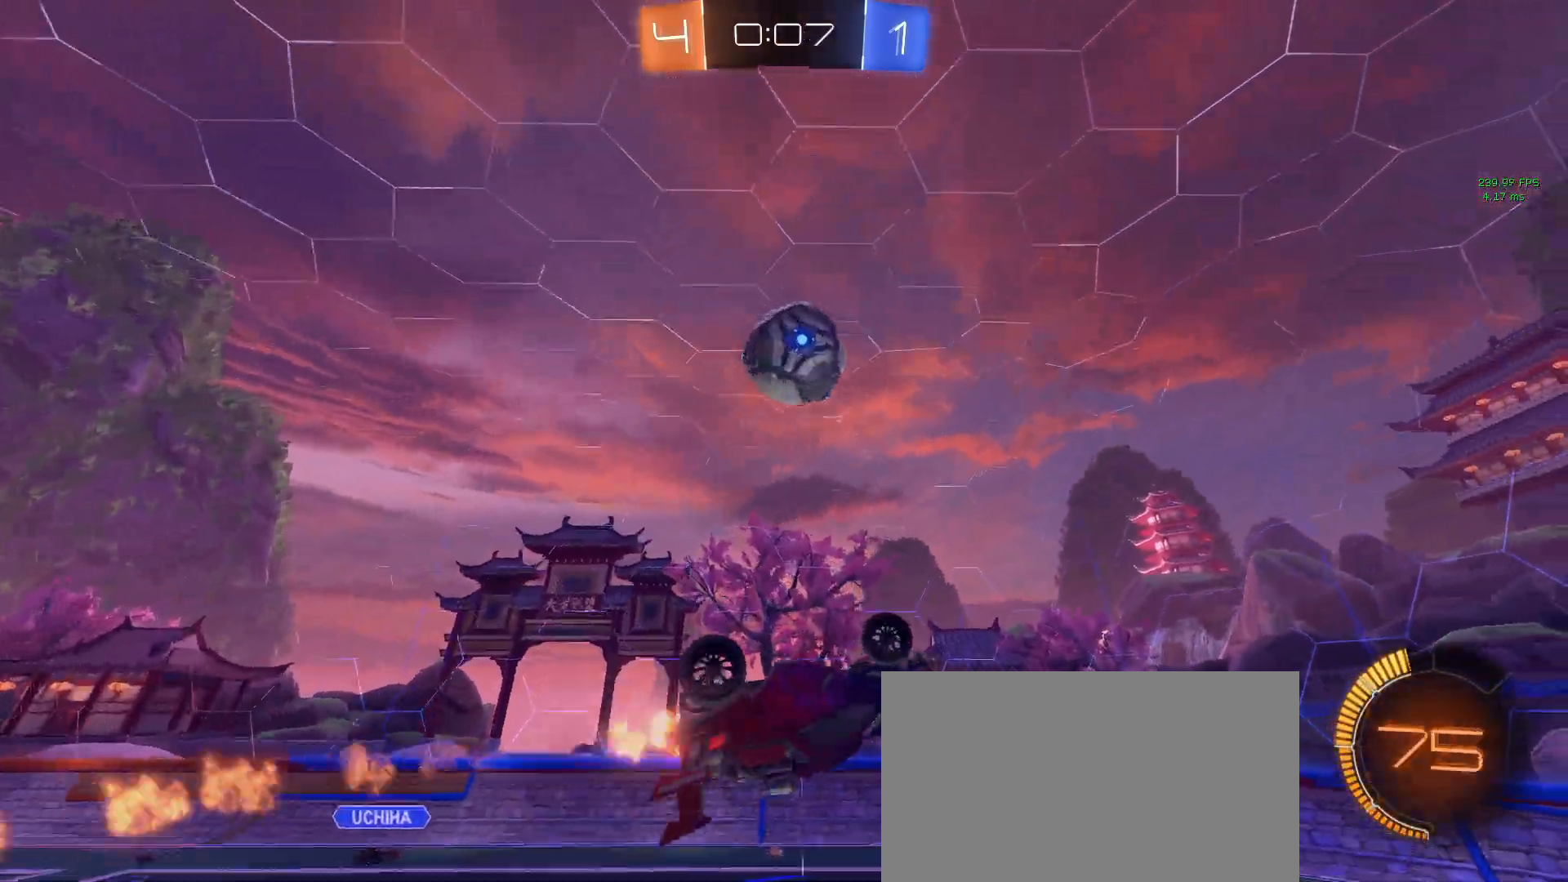
{"buttons": ["R2"], "left_stick": "down-right", "right_stick": "center", "events": [[50, "R1", "down"], [117, "left_stick", "up"], [183, "left_stick", "right"], [233, "R1", "up"], [233, "left_stick", "down-right"]]}
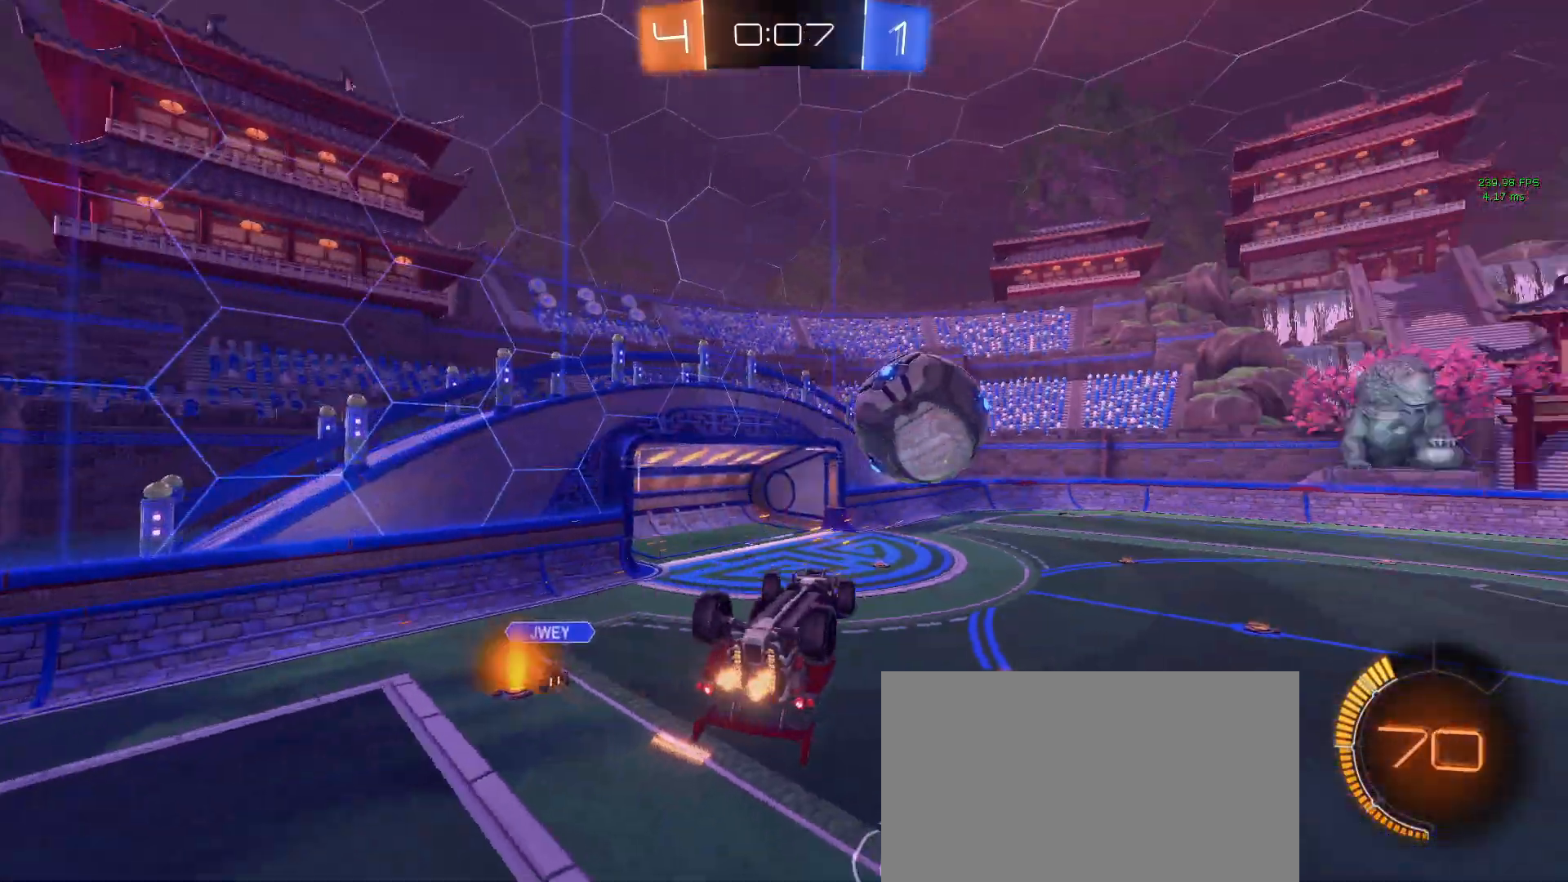
{"buttons": ["R2"], "left_stick": "down-left", "right_stick": "center", "events": [[133, "left_stick", "center"], [183, "left_stick", "left"], [233, "SQUARE", "down"], [450, "left_stick", "down-left"], [467, "SQUARE", "up"]]}
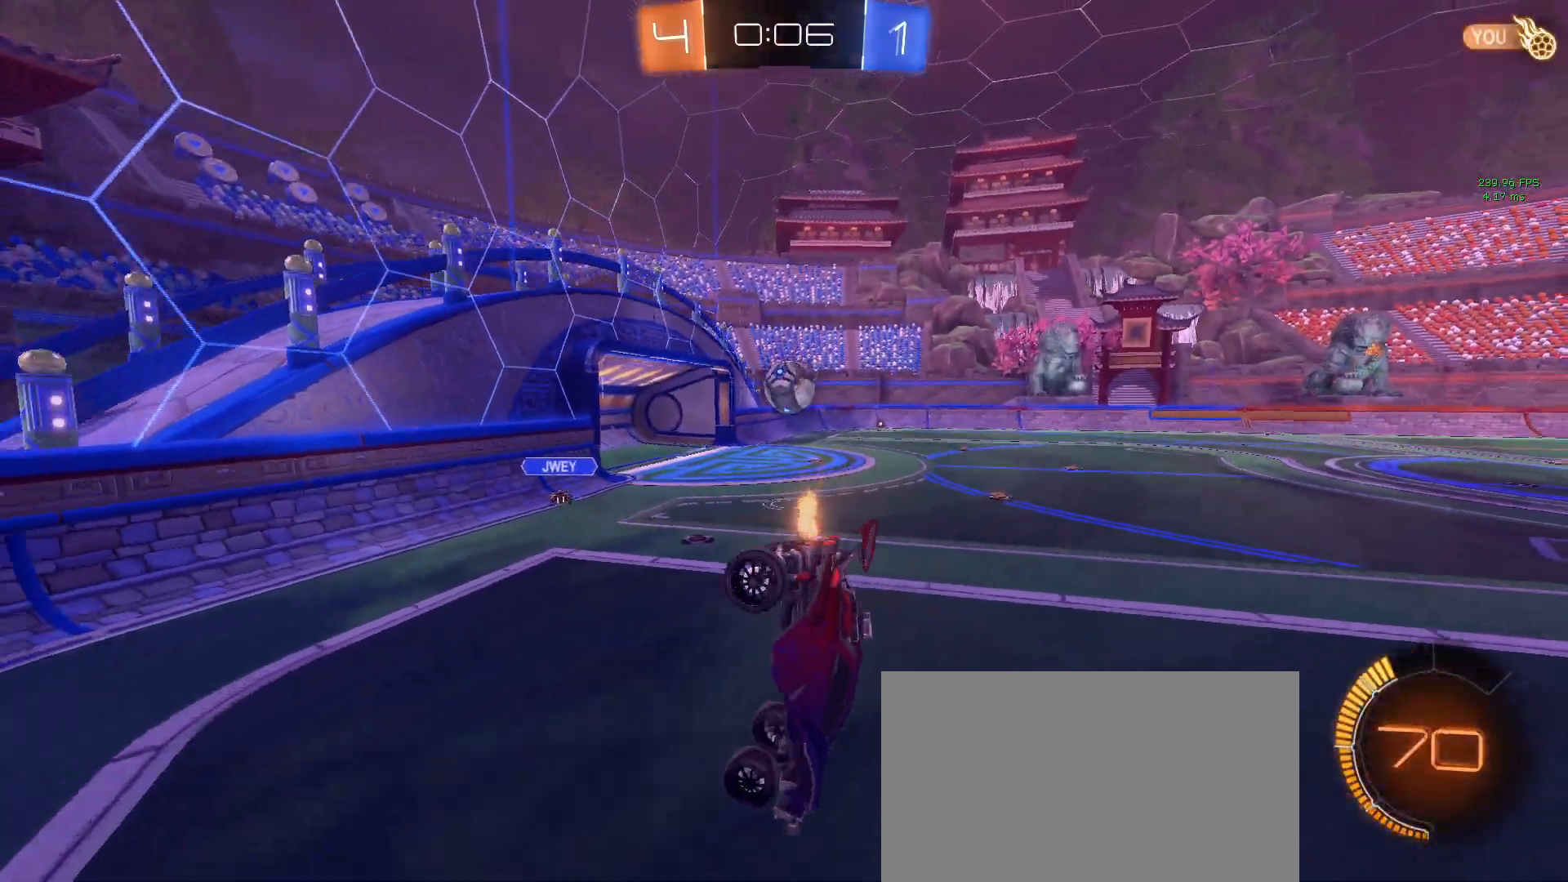
{"buttons": ["R2"], "left_stick": "center", "right_stick": "center", "events": [[17, "left_stick", "down"], [100, "left_stick", "center"]]}
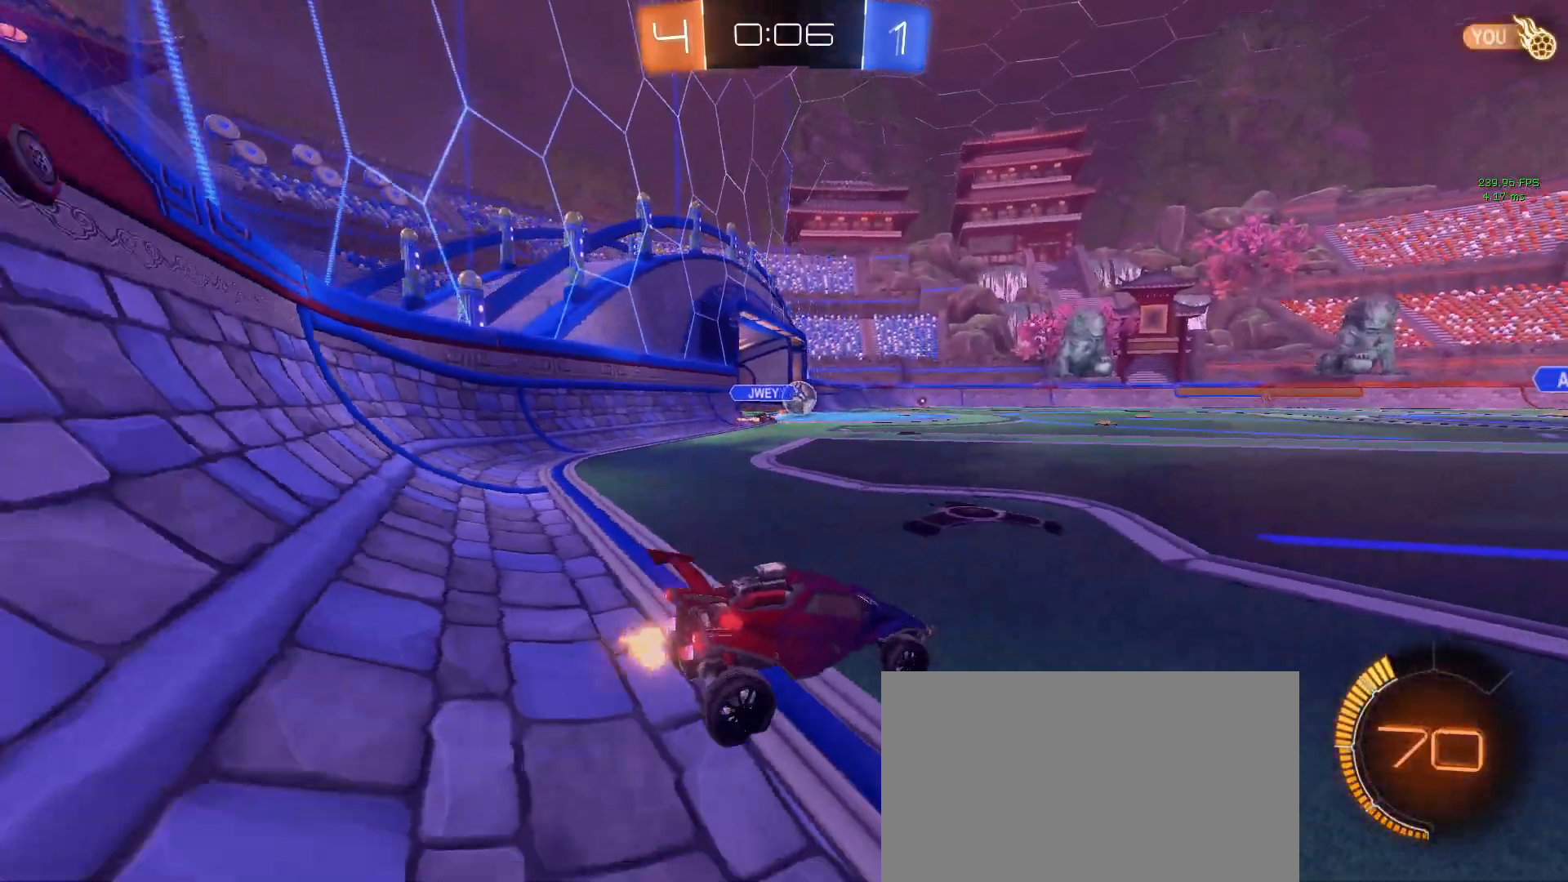
{"buttons": ["R1", "R2"], "left_stick": "right", "right_stick": "center", "events": [[283, "R1", "down"], [283, "left_stick", "down-right"], [383, "left_stick", "right"]]}
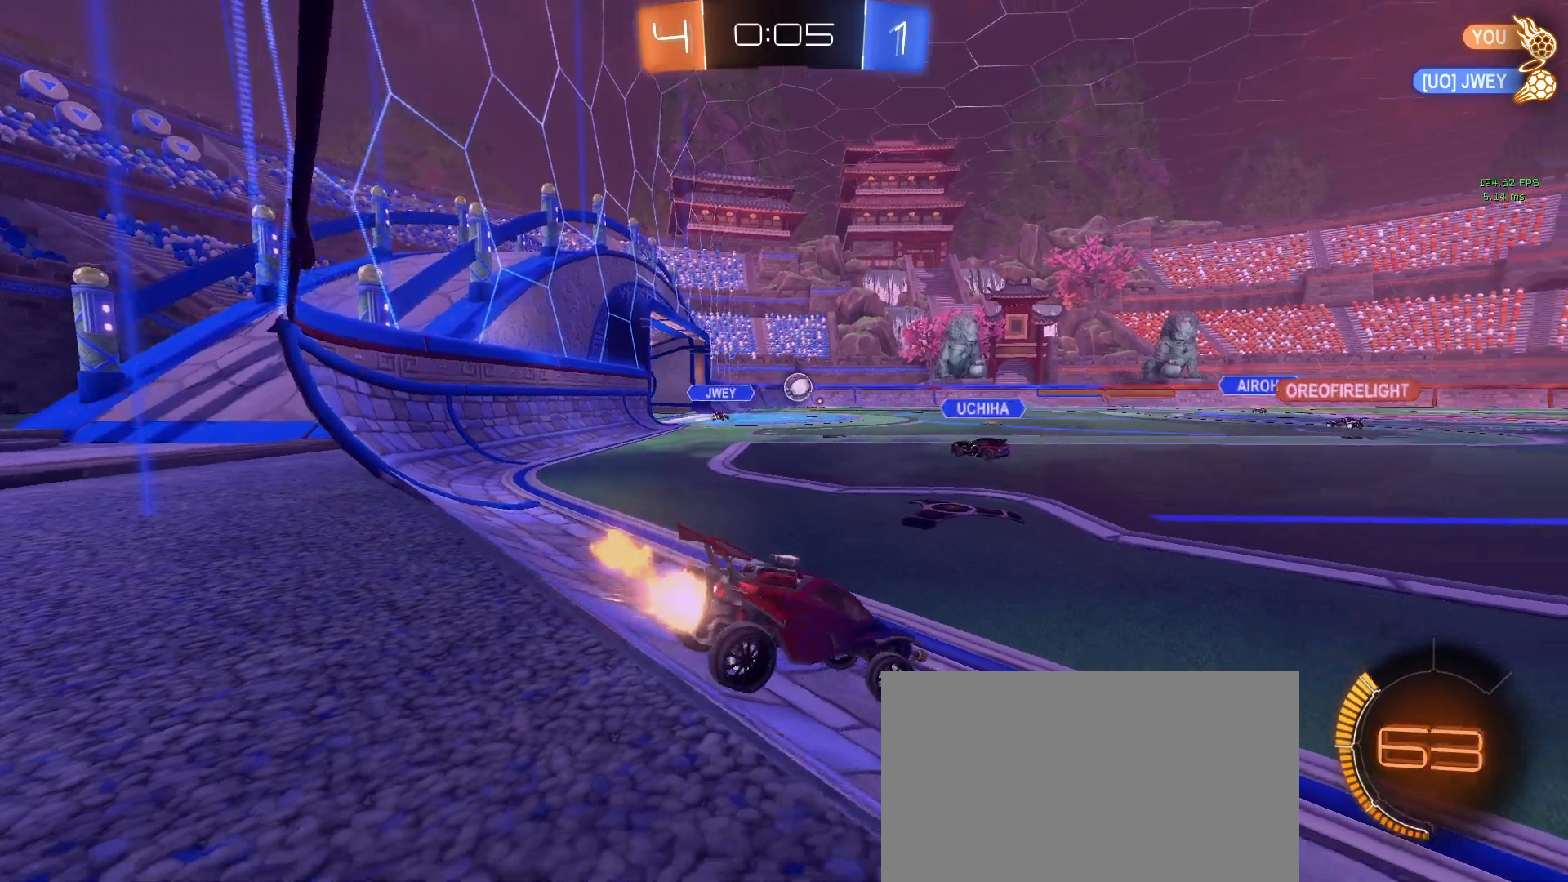
{"buttons": ["CROSS", "R1", "R2"], "left_stick": "up", "right_stick": "center", "events": [[250, "left_stick", "center"], [417, "CROSS", "down"], [417, "left_stick", "up"]]}
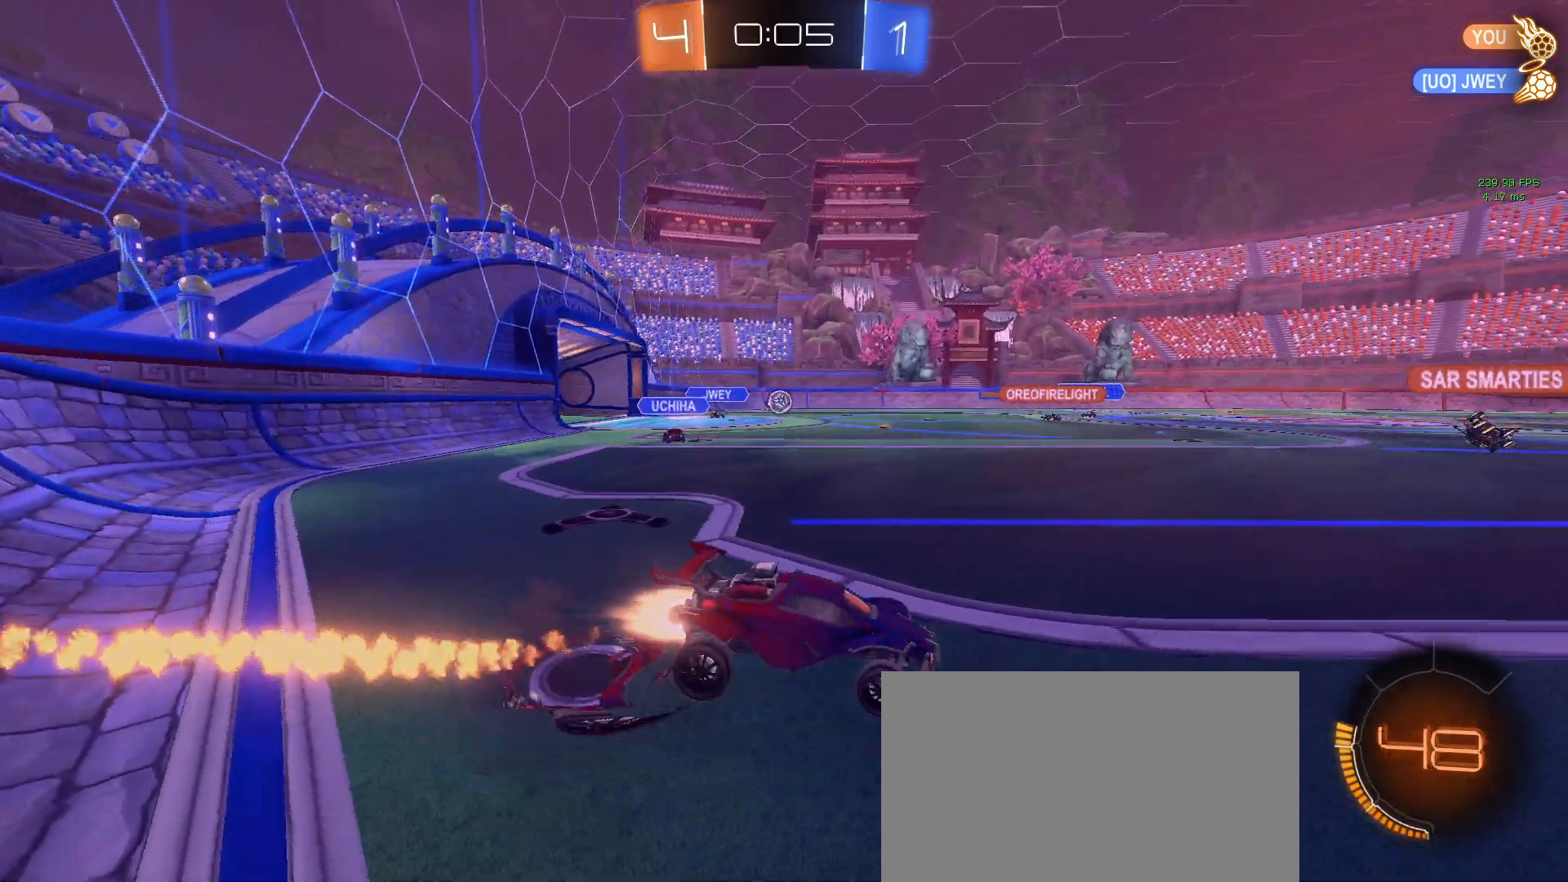
{"buttons": ["R2"], "left_stick": "down", "right_stick": "center", "events": [[33, "CROSS", "up"], [83, "CROSS", "down"], [233, "CROSS", "up"], [233, "left_stick", "down"], [267, "R1", "up"]]}
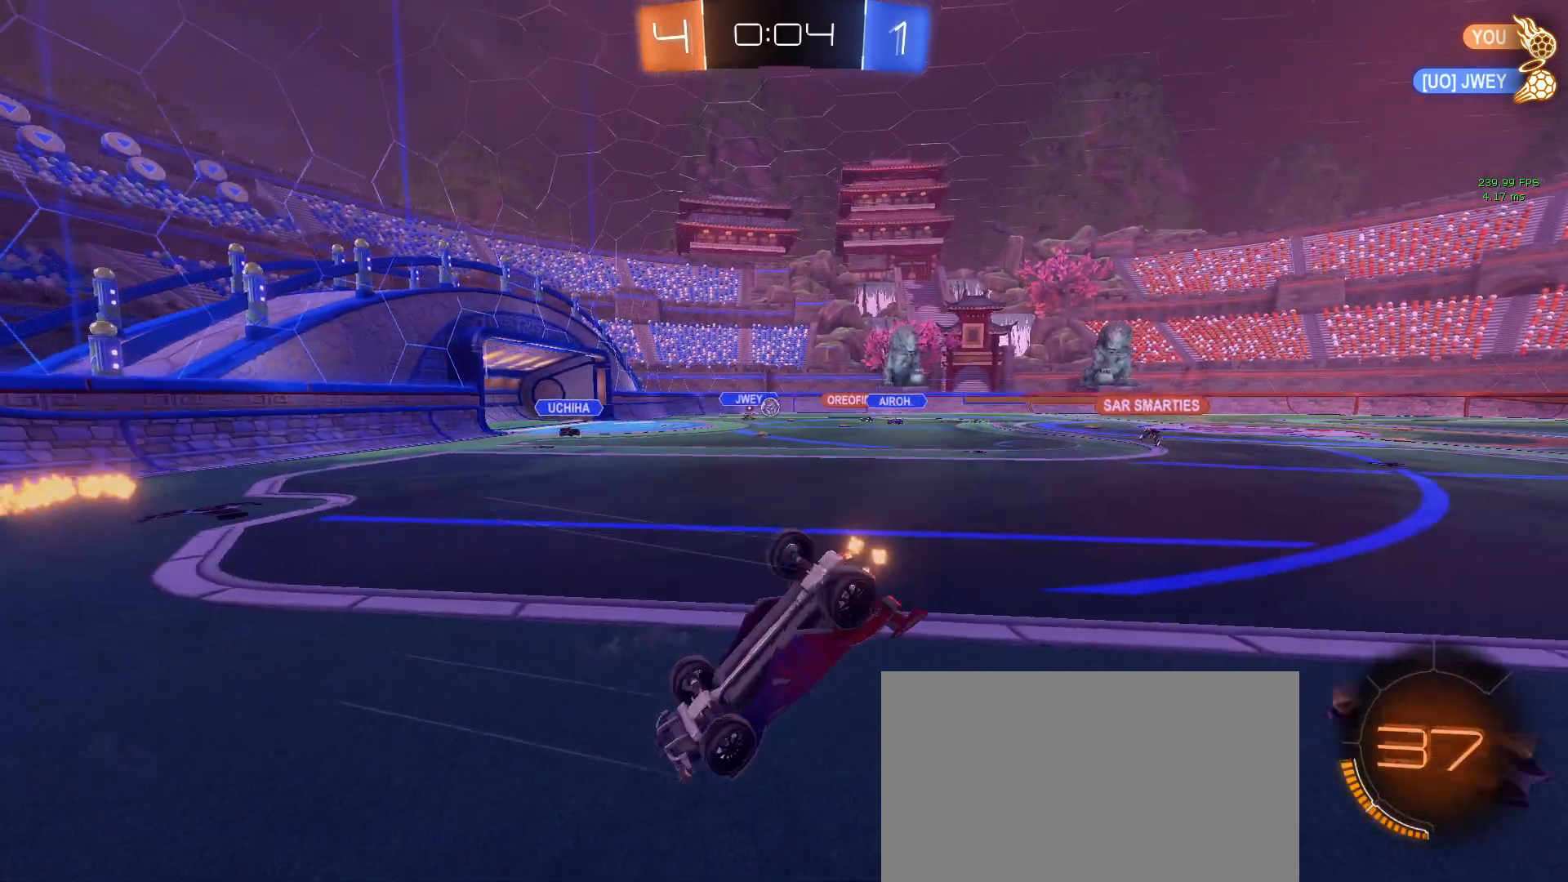
{"buttons": ["SQUARE", "R2"], "left_stick": "down", "right_stick": "center", "events": [[133, "SQUARE", "down"]]}
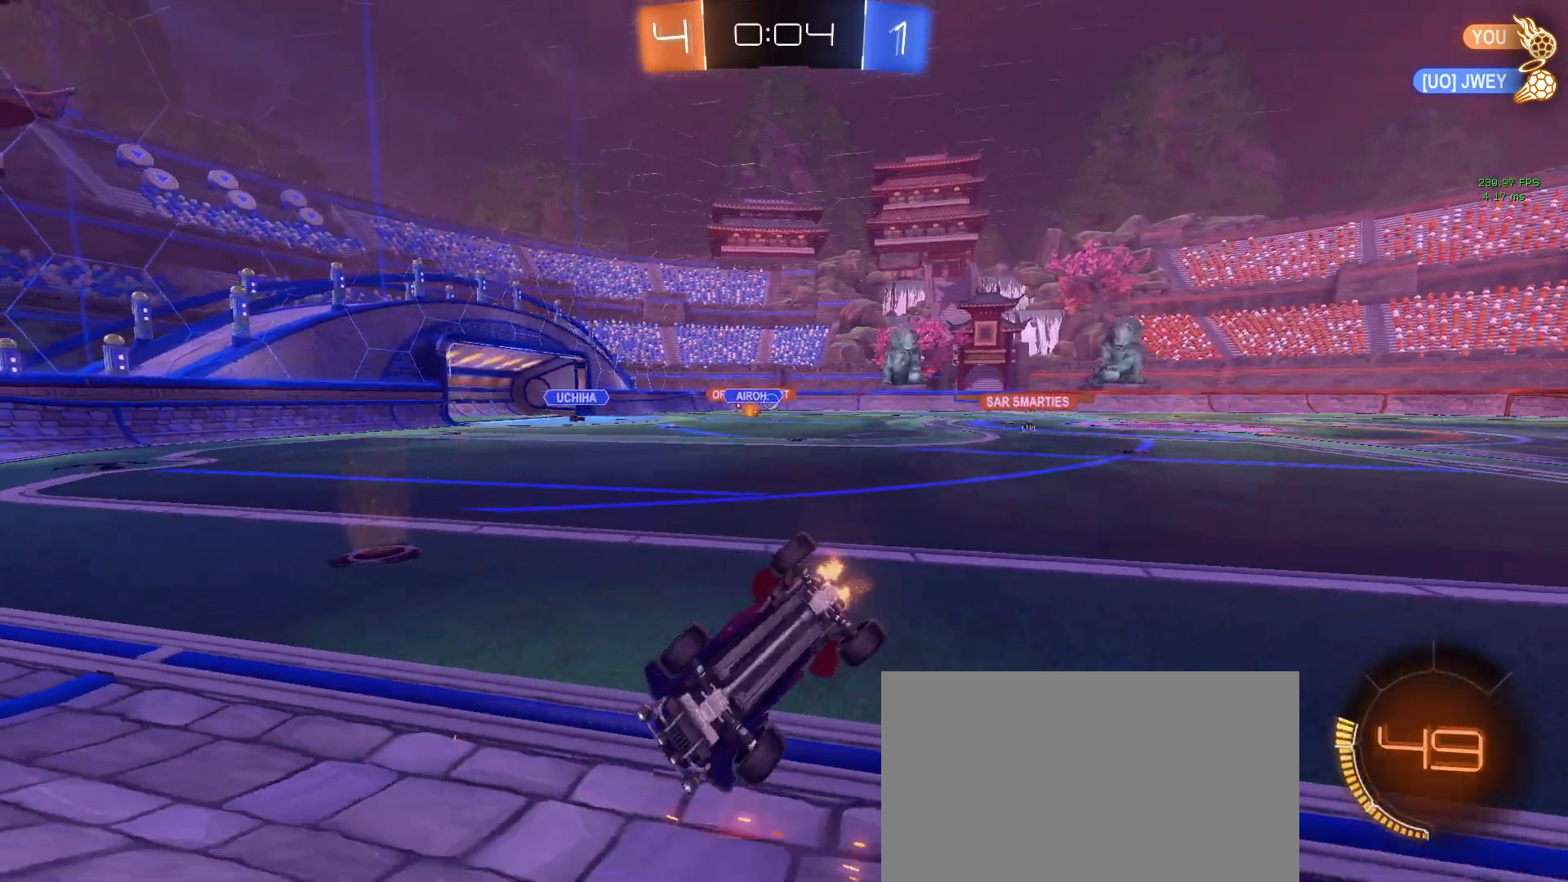
{"buttons": ["CROSS", "SQUARE", "R2"], "left_stick": "right", "right_stick": "center", "events": [[183, "left_stick", "down-right"], [333, "CROSS", "down"], [417, "left_stick", "right"], [433, "CROSS", "up"], [500, "CROSS", "down"]]}
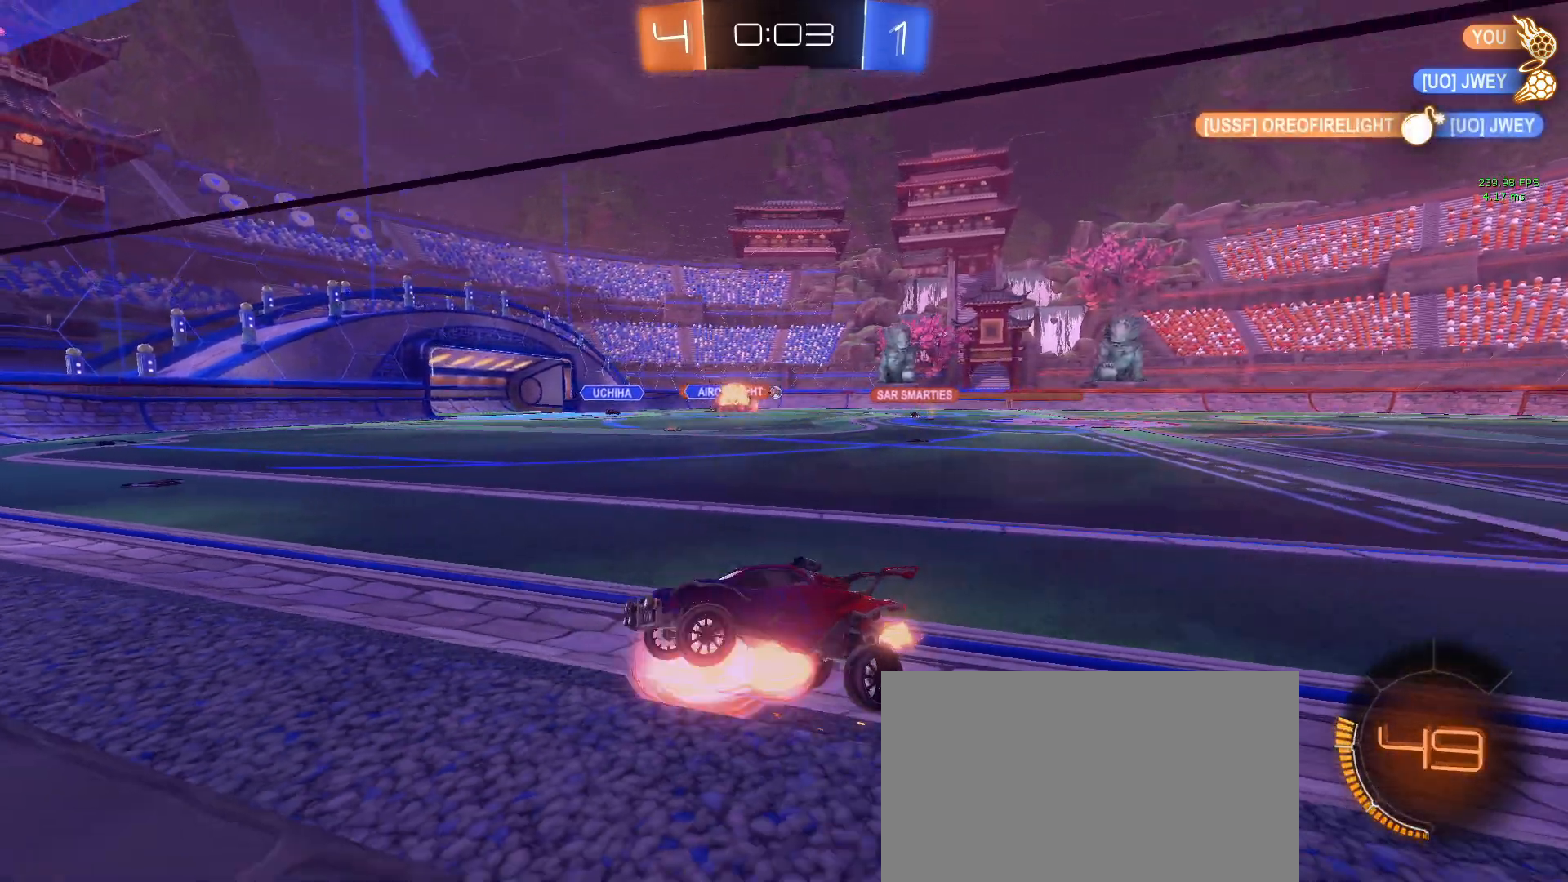
{"buttons": ["SQUARE", "R2"], "left_stick": "right", "right_stick": "center", "events": [[117, "CROSS", "up"], [217, "CROSS", "down"], [300, "CROSS", "up"]]}
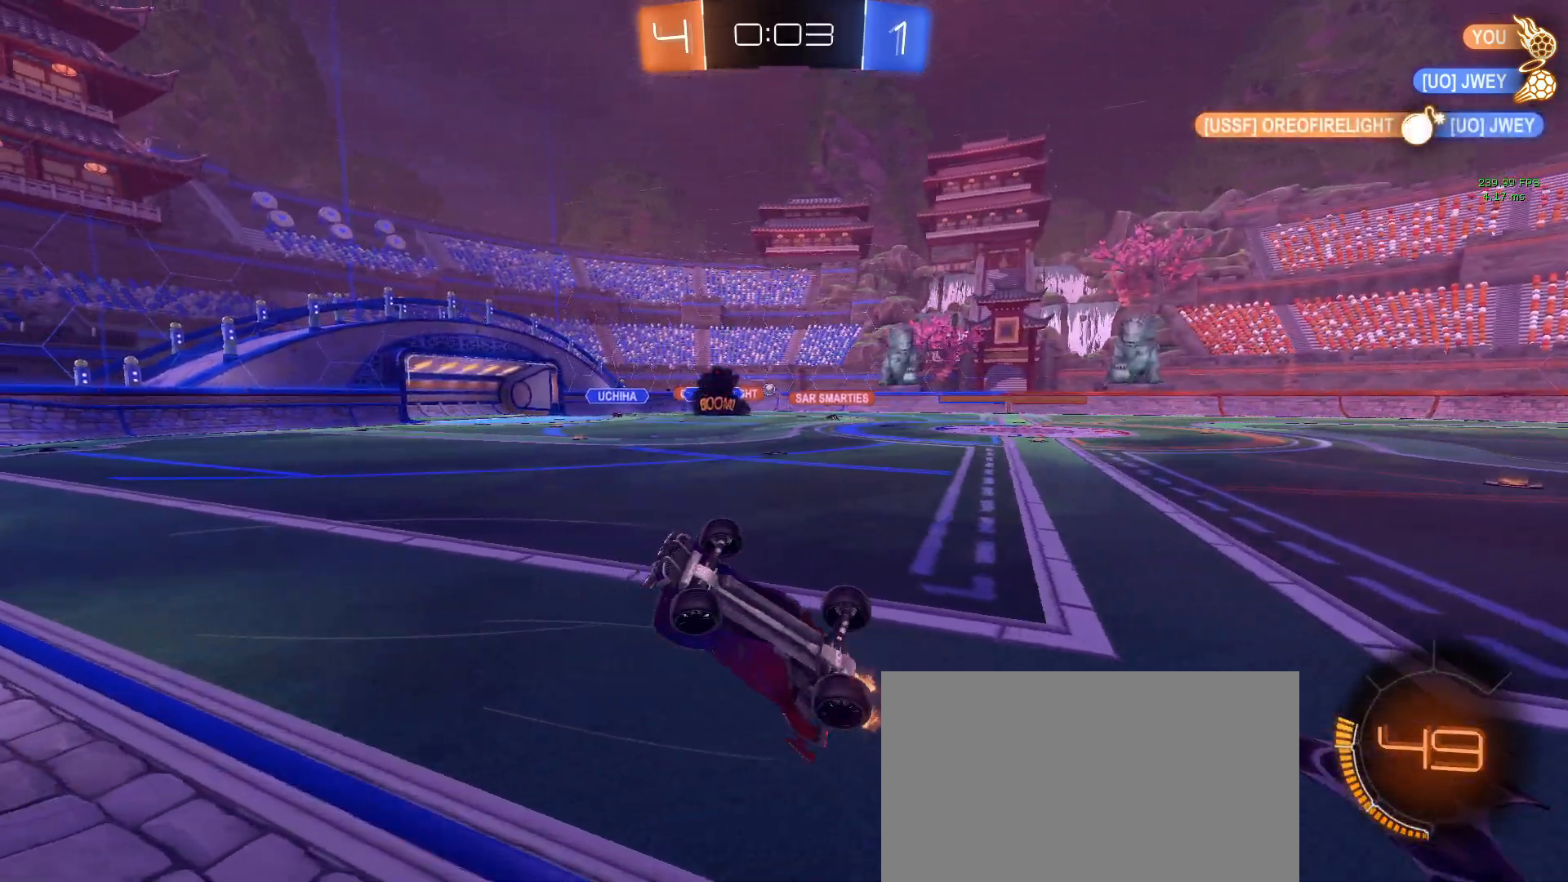
{"buttons": [], "left_stick": "center", "right_stick": "center", "events": [[17, "left_stick", "up-right"], [200, "R2", "up"], [200, "SQUARE", "up"], [383, "left_stick", "center"]]}
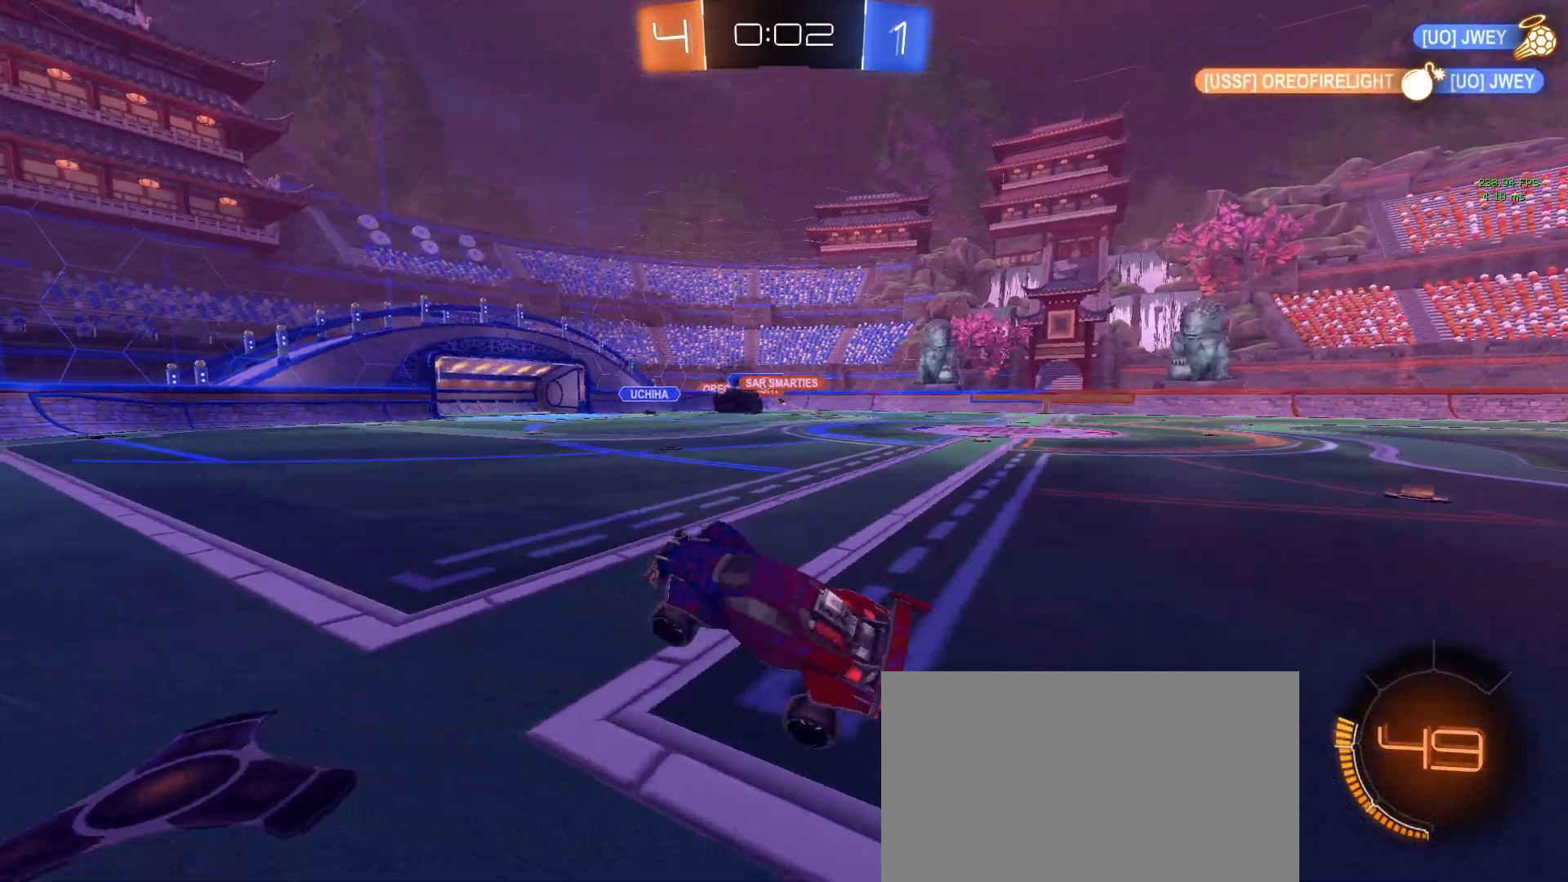
{"buttons": ["R2"], "left_stick": "right", "right_stick": "center", "events": [[117, "left_stick", "down-right"], [183, "R2", "down"], [333, "left_stick", "right"]]}
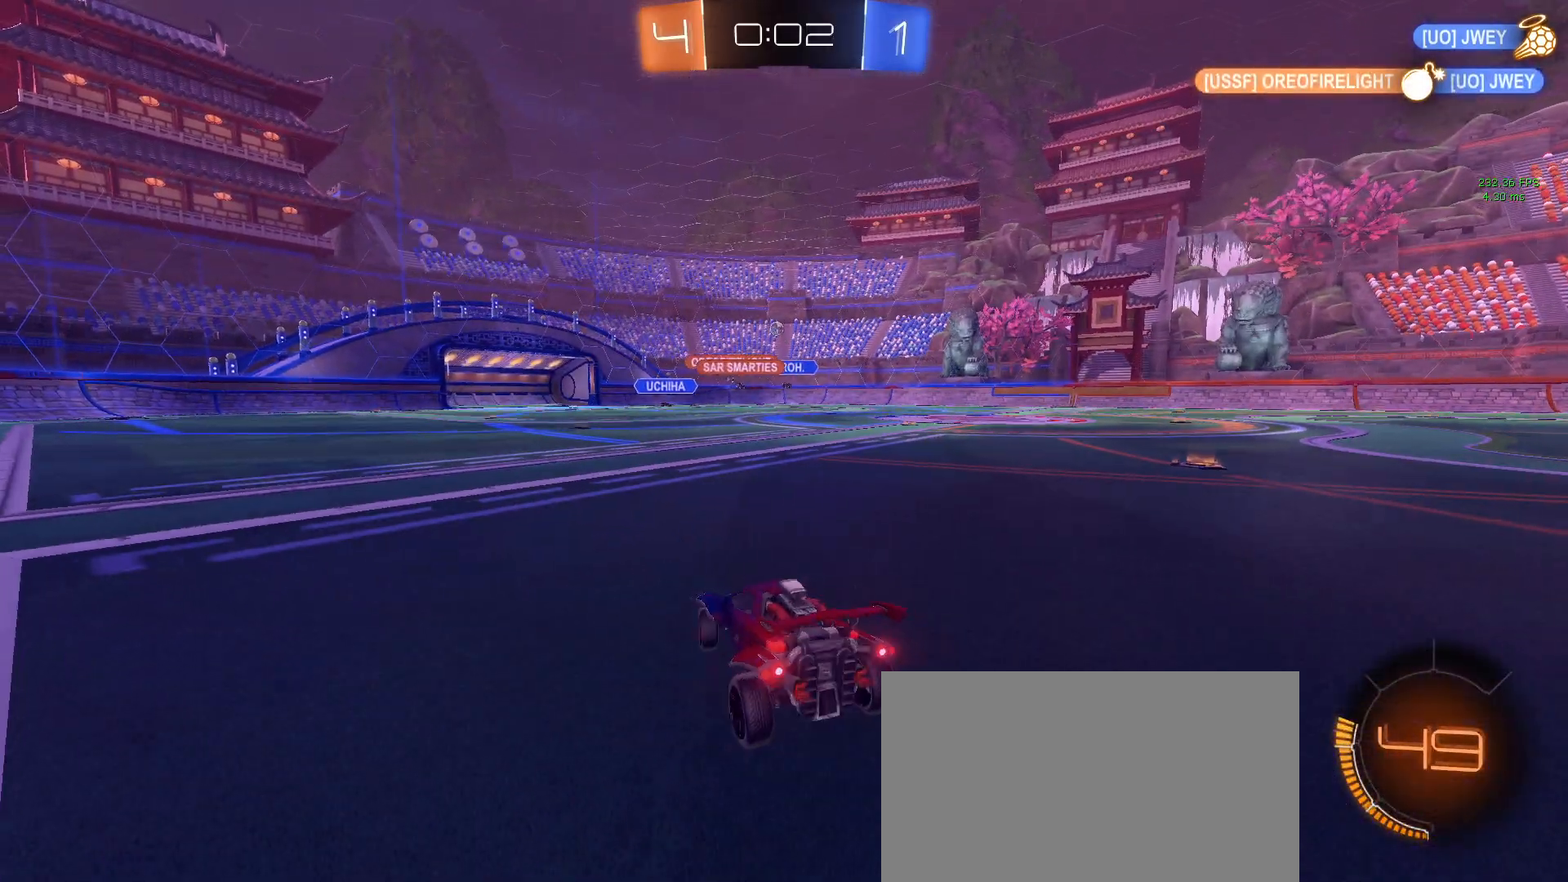
{"buttons": ["R2"], "left_stick": "down-right", "right_stick": "center", "events": [[450, "left_stick", "down-right"]]}
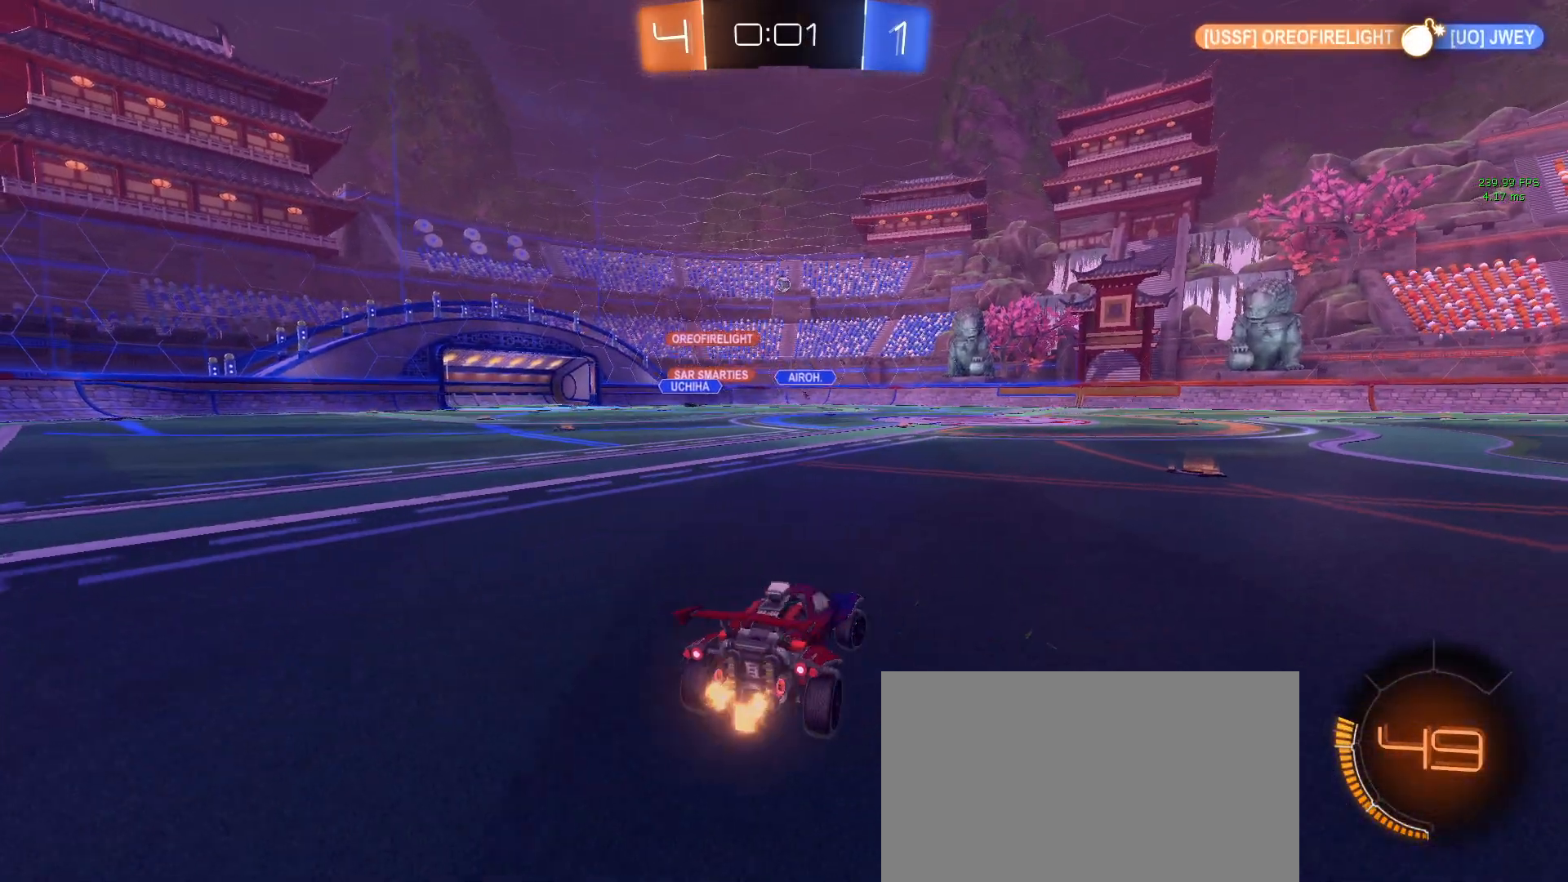
{"buttons": ["R2"], "left_stick": "center", "right_stick": "center", "events": [[50, "left_stick", "center"]]}
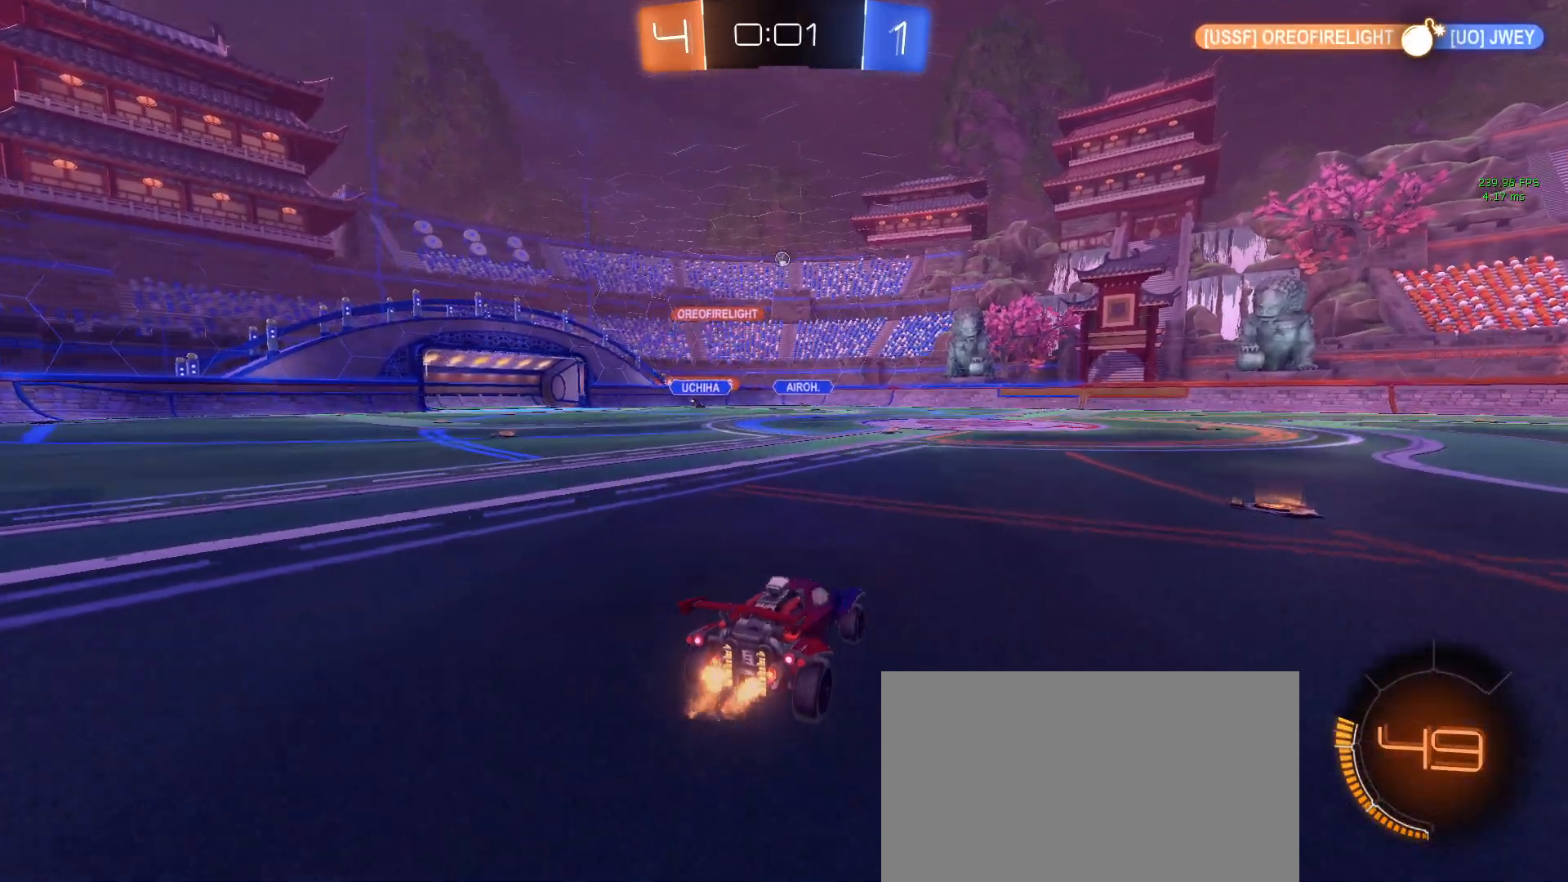
{"buttons": ["R2"], "left_stick": "right", "right_stick": "center", "events": [[200, "left_stick", "down-right"], [267, "left_stick", "right"]]}
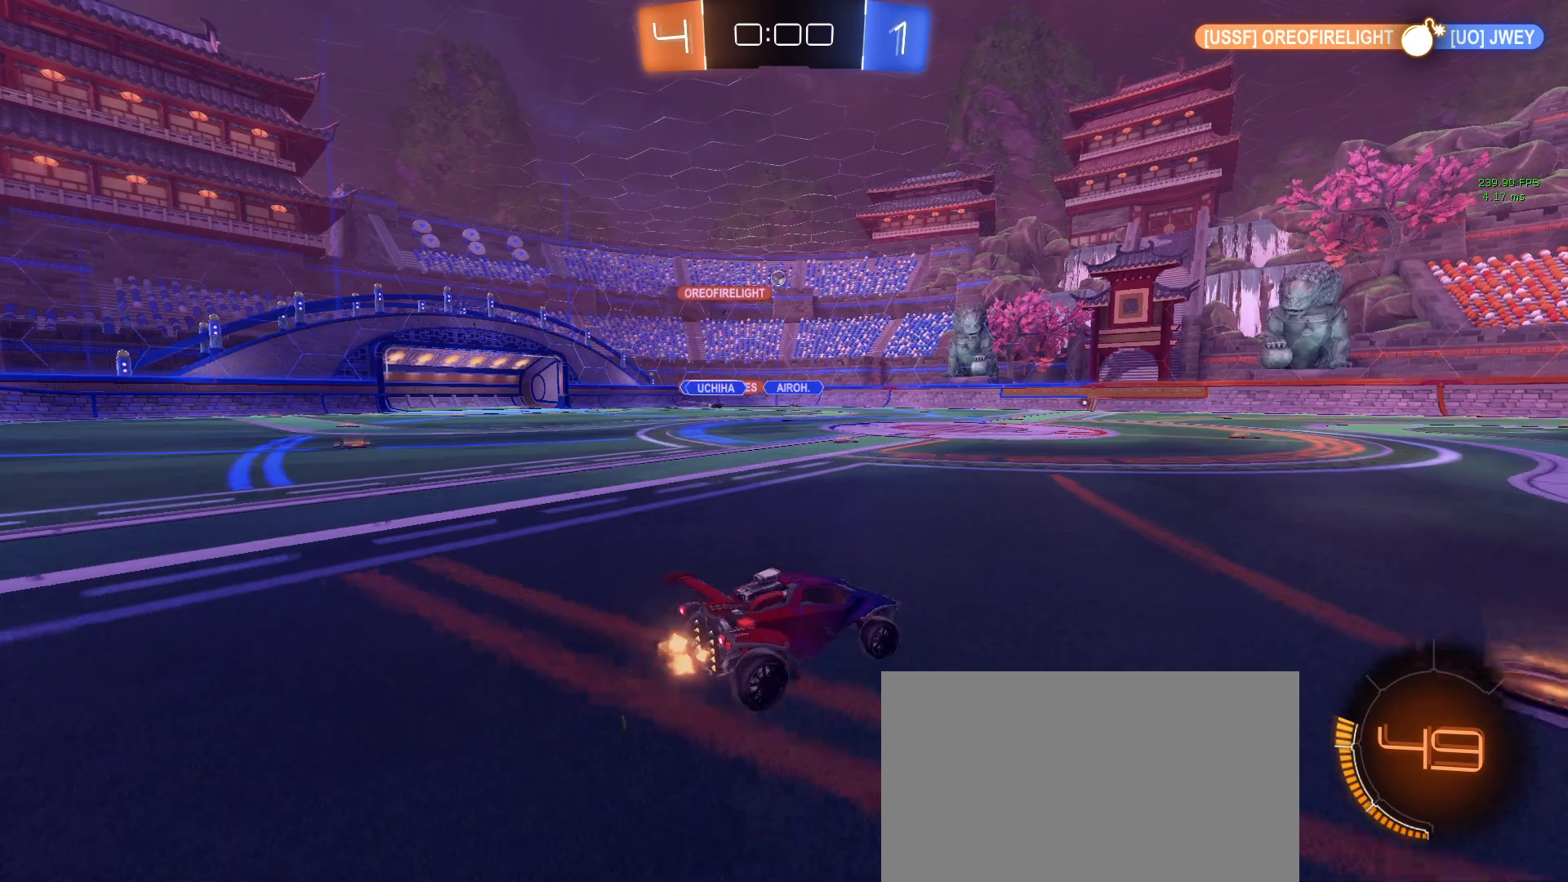
{"buttons": ["R2"], "left_stick": "left", "right_stick": "center", "events": [[17, "left_stick", "center"], [283, "left_stick", "left"]]}
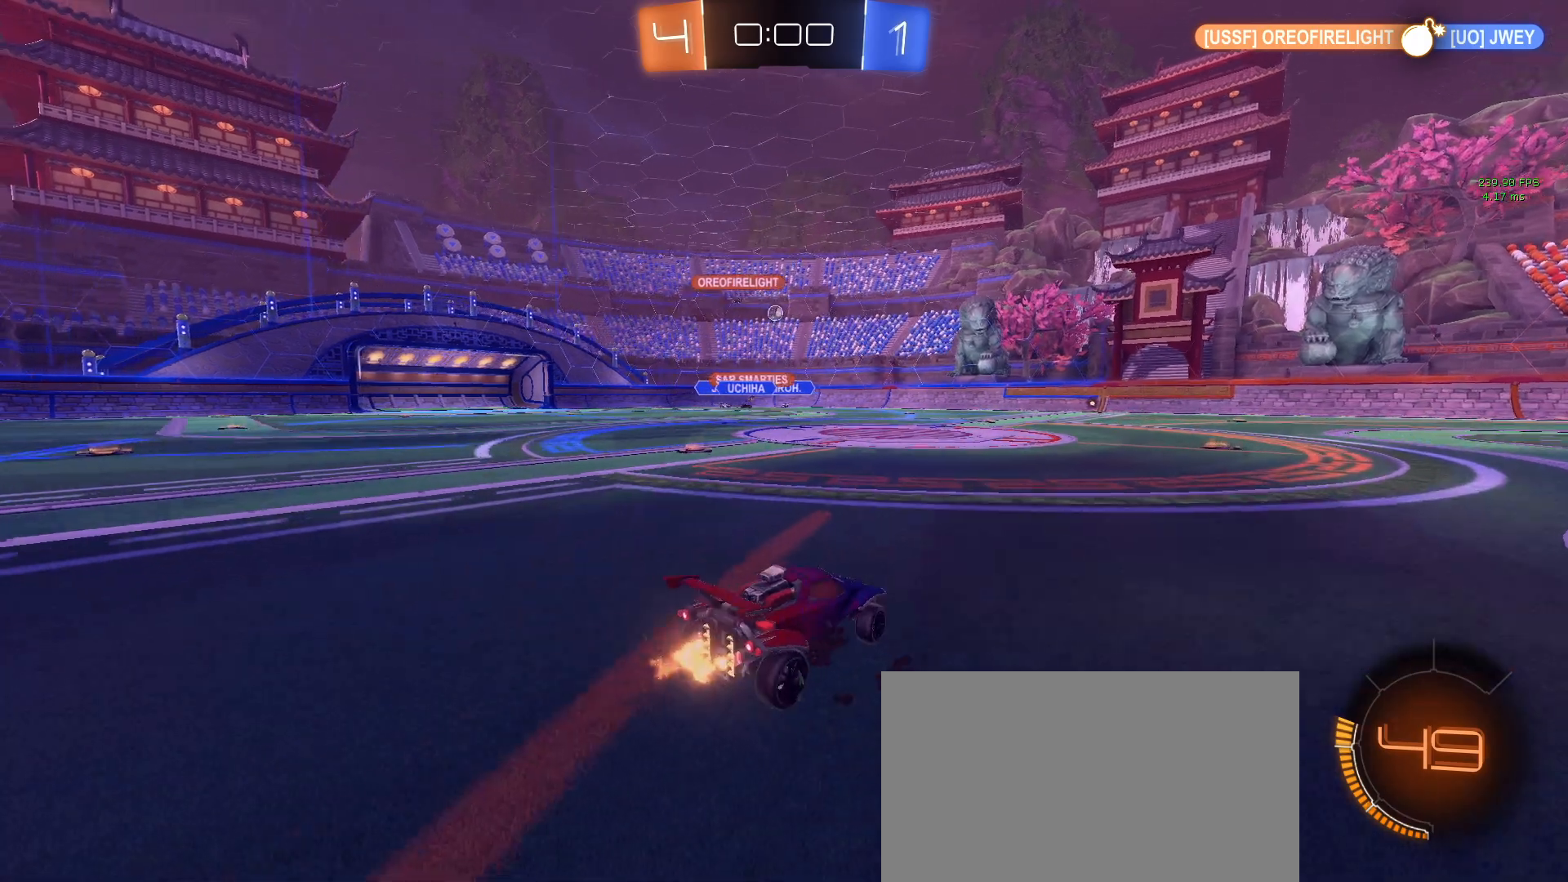
{"buttons": ["R2"], "left_stick": "center", "right_stick": "center", "events": [[100, "left_stick", "down-left"], [250, "left_stick", "center"]]}